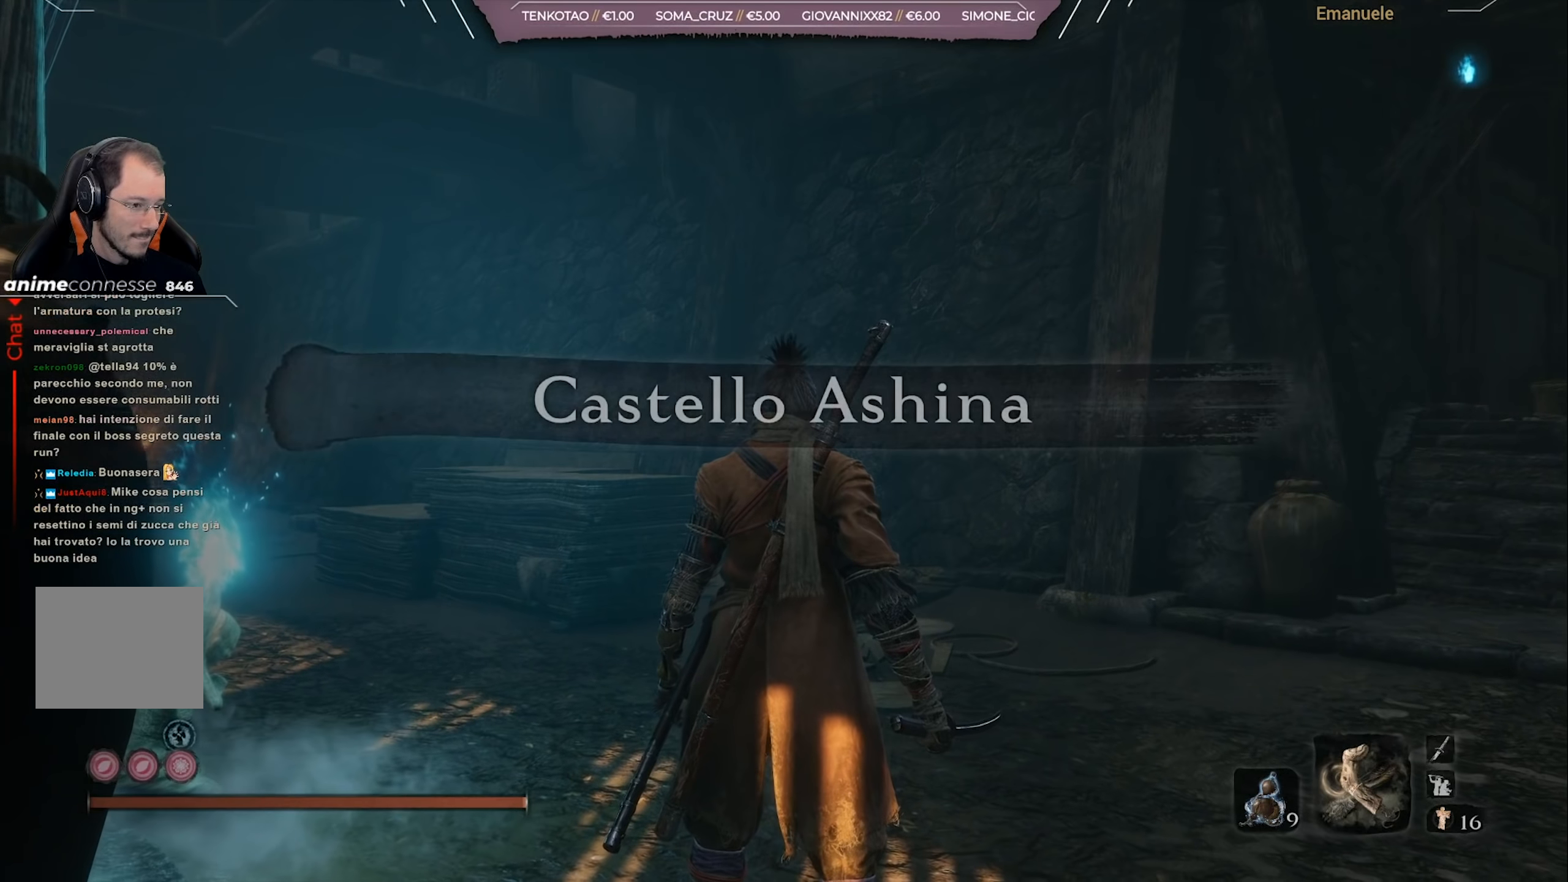
Gameplay with a controller (PlayStation layout); each line is a JSON object with the inputs held at the frame after it. "events" lists button and stick changes between this image and that frame as [ms after this image, input, new state], when the widget could be followed in between.
{"buttons": [], "left_stick": "center", "right_stick": "center", "events": [[234, "right_stick", "left"], [467, "right_stick", "center"]]}
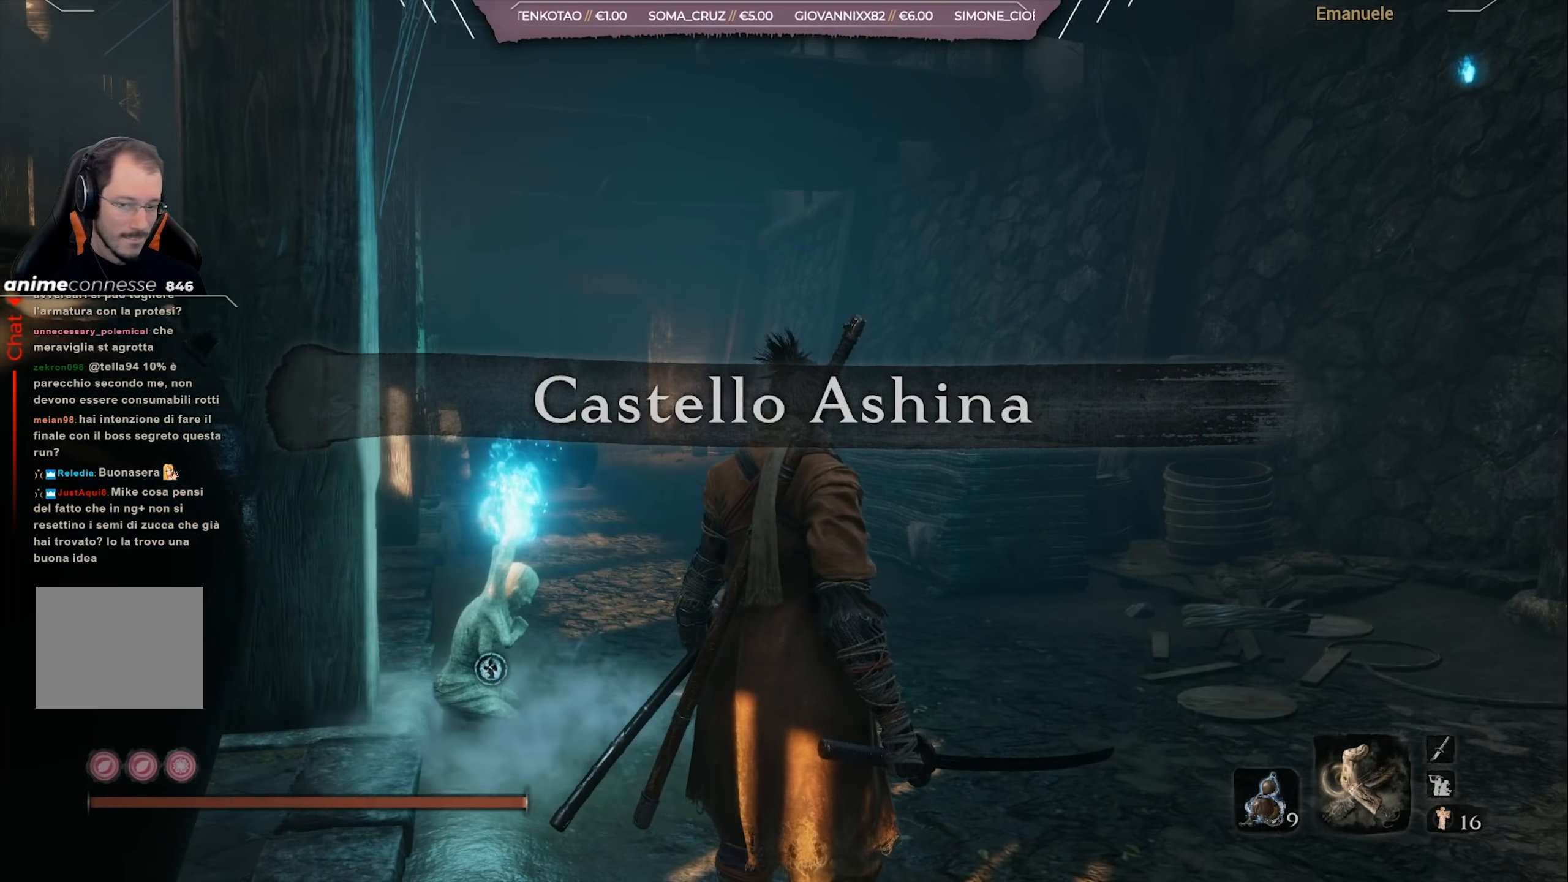
{"buttons": [], "left_stick": "center", "right_stick": "left", "events": [[400, "right_stick", "left"]]}
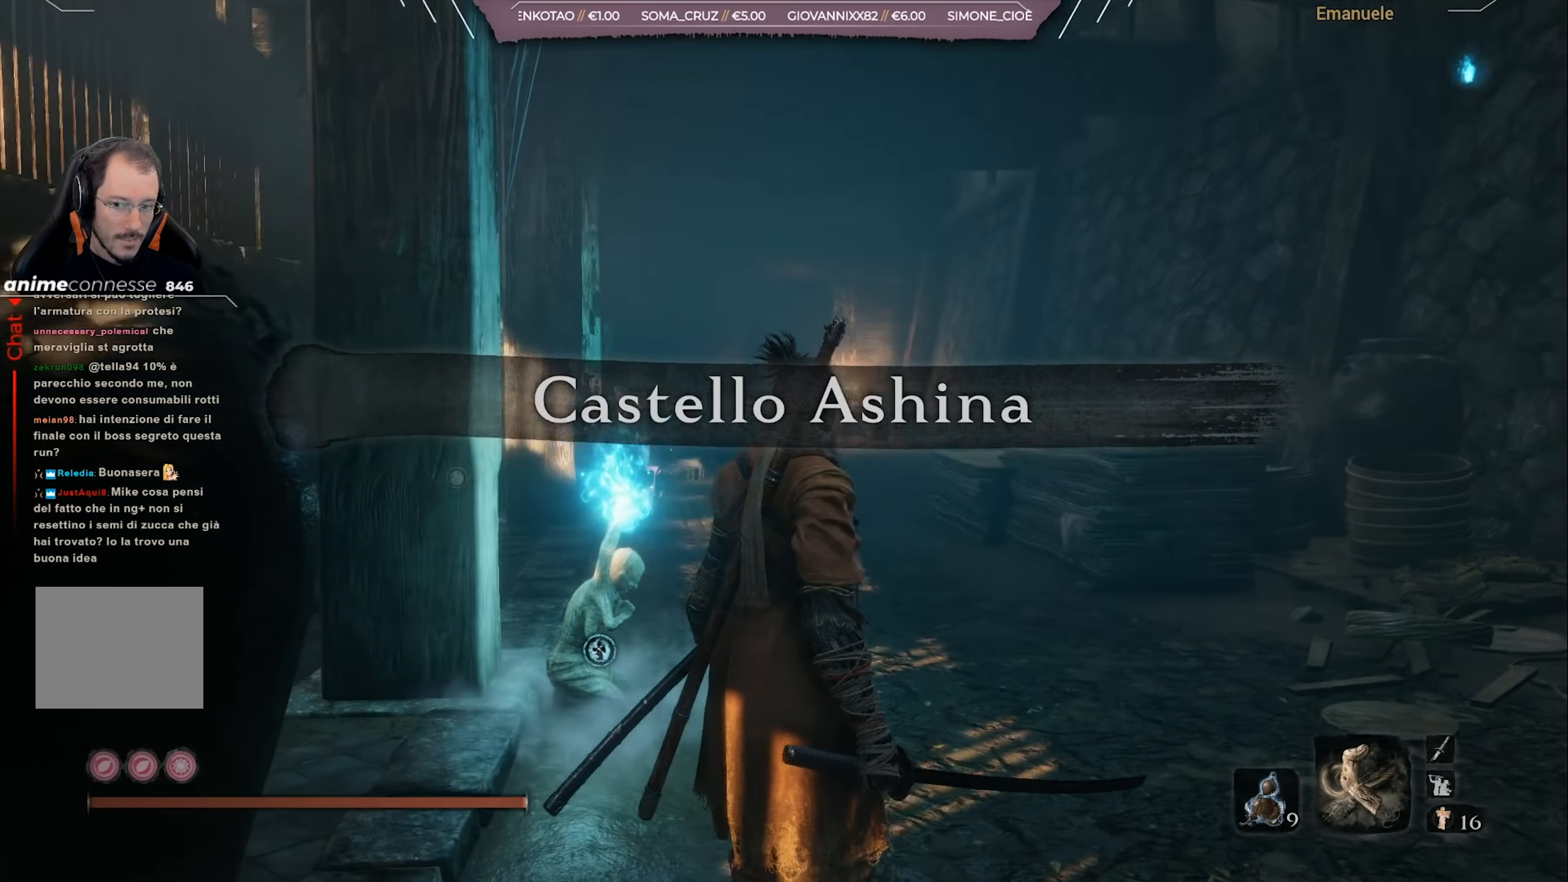
{"buttons": [], "left_stick": "up-right", "right_stick": "down-right", "events": [[100, "left_stick", "up-right"], [134, "right_stick", "center"], [367, "right_stick", "down-right"]]}
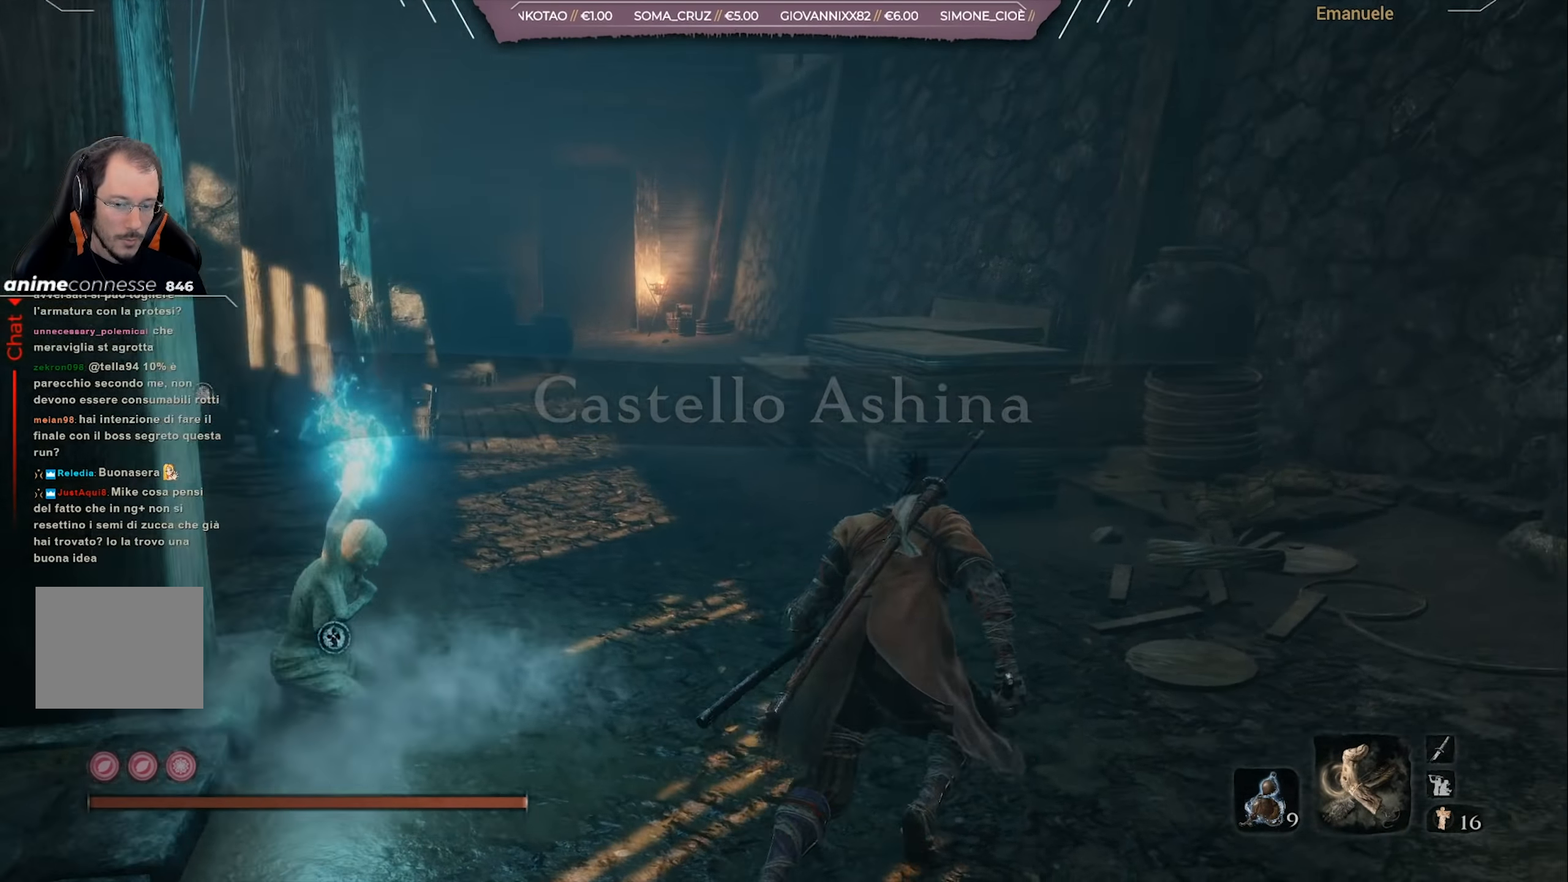
{"buttons": [], "left_stick": "up-right", "right_stick": "right", "events": [[66, "left_stick", "center"], [66, "right_stick", "right"], [433, "left_stick", "up-right"]]}
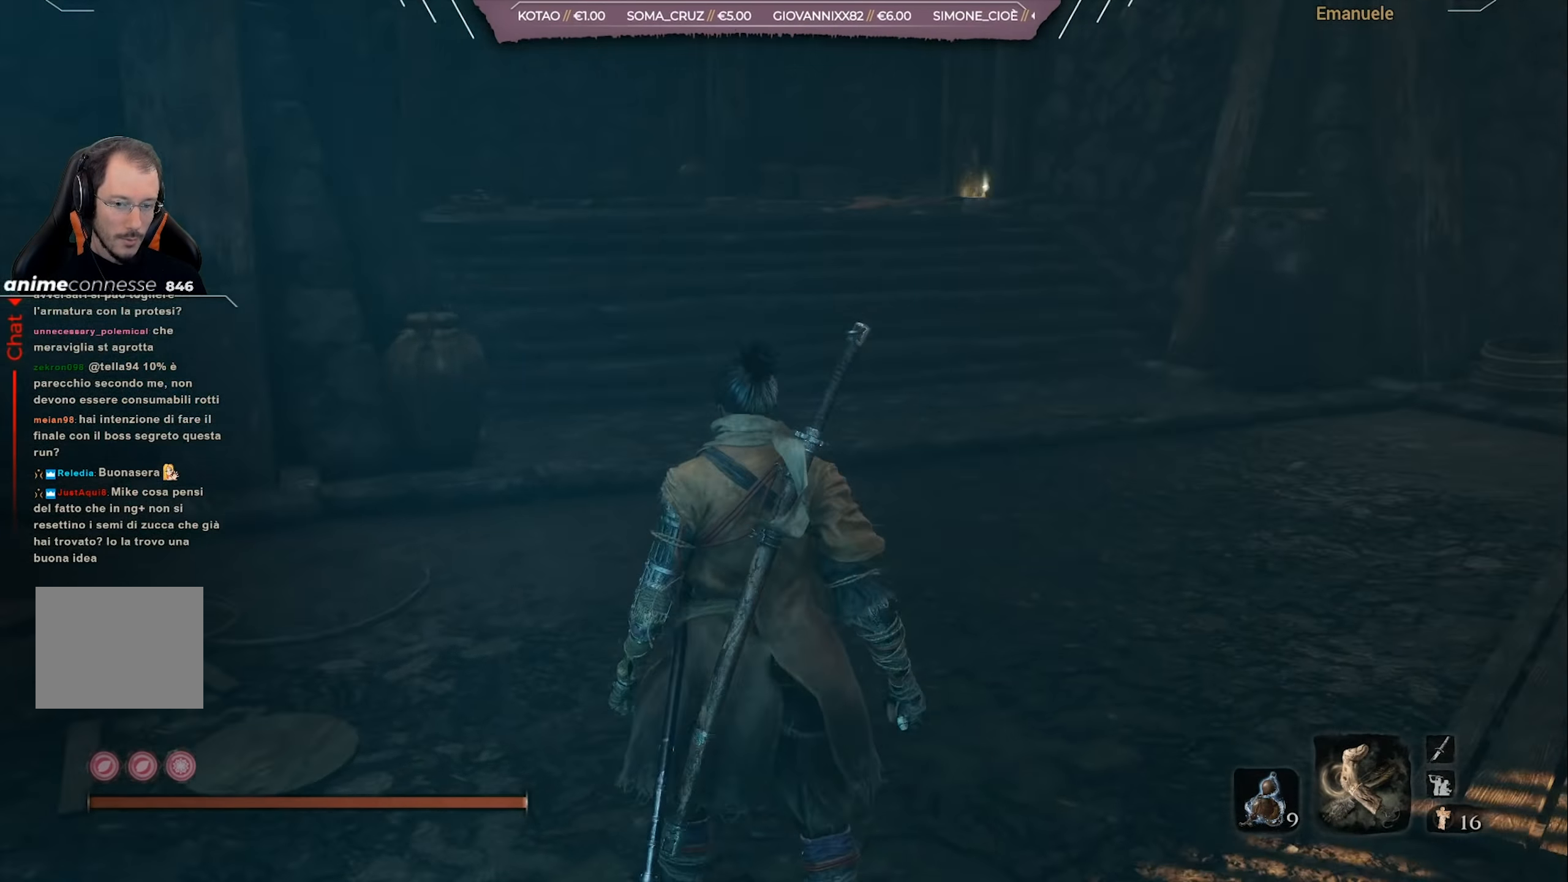
{"buttons": [], "left_stick": "up", "right_stick": "center", "events": [[117, "right_stick", "center"], [284, "left_stick", "up"]]}
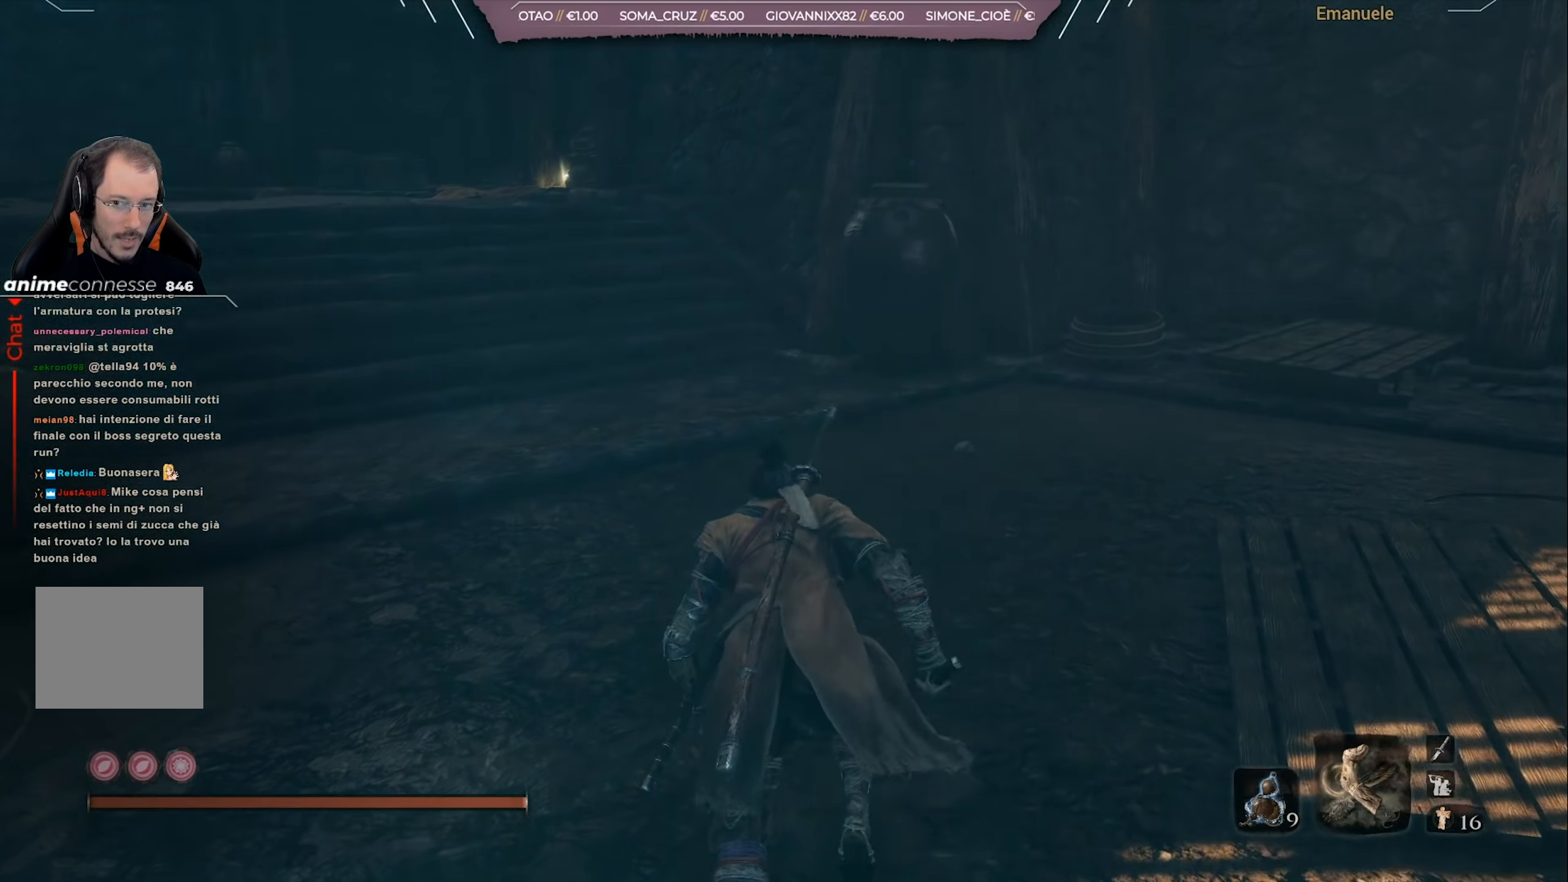
{"buttons": [], "left_stick": "left", "right_stick": "down-left", "events": [[266, "right_stick", "down-left"], [467, "left_stick", "left"]]}
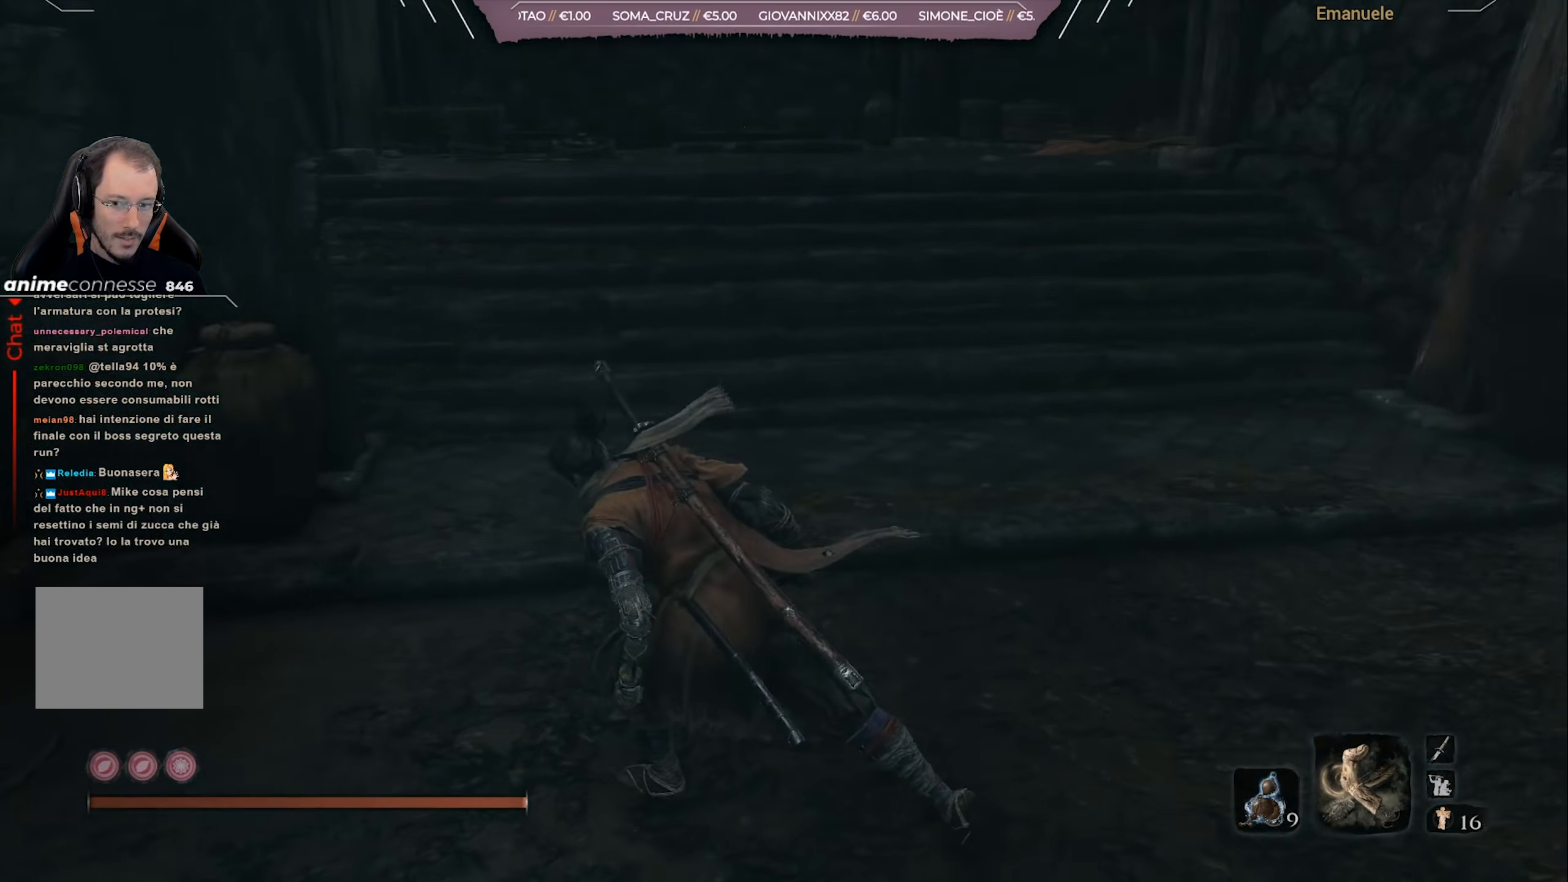
{"buttons": [], "left_stick": "up", "right_stick": "center", "events": [[334, "left_stick", "up-left"], [400, "right_stick", "center"], [434, "left_stick", "up"]]}
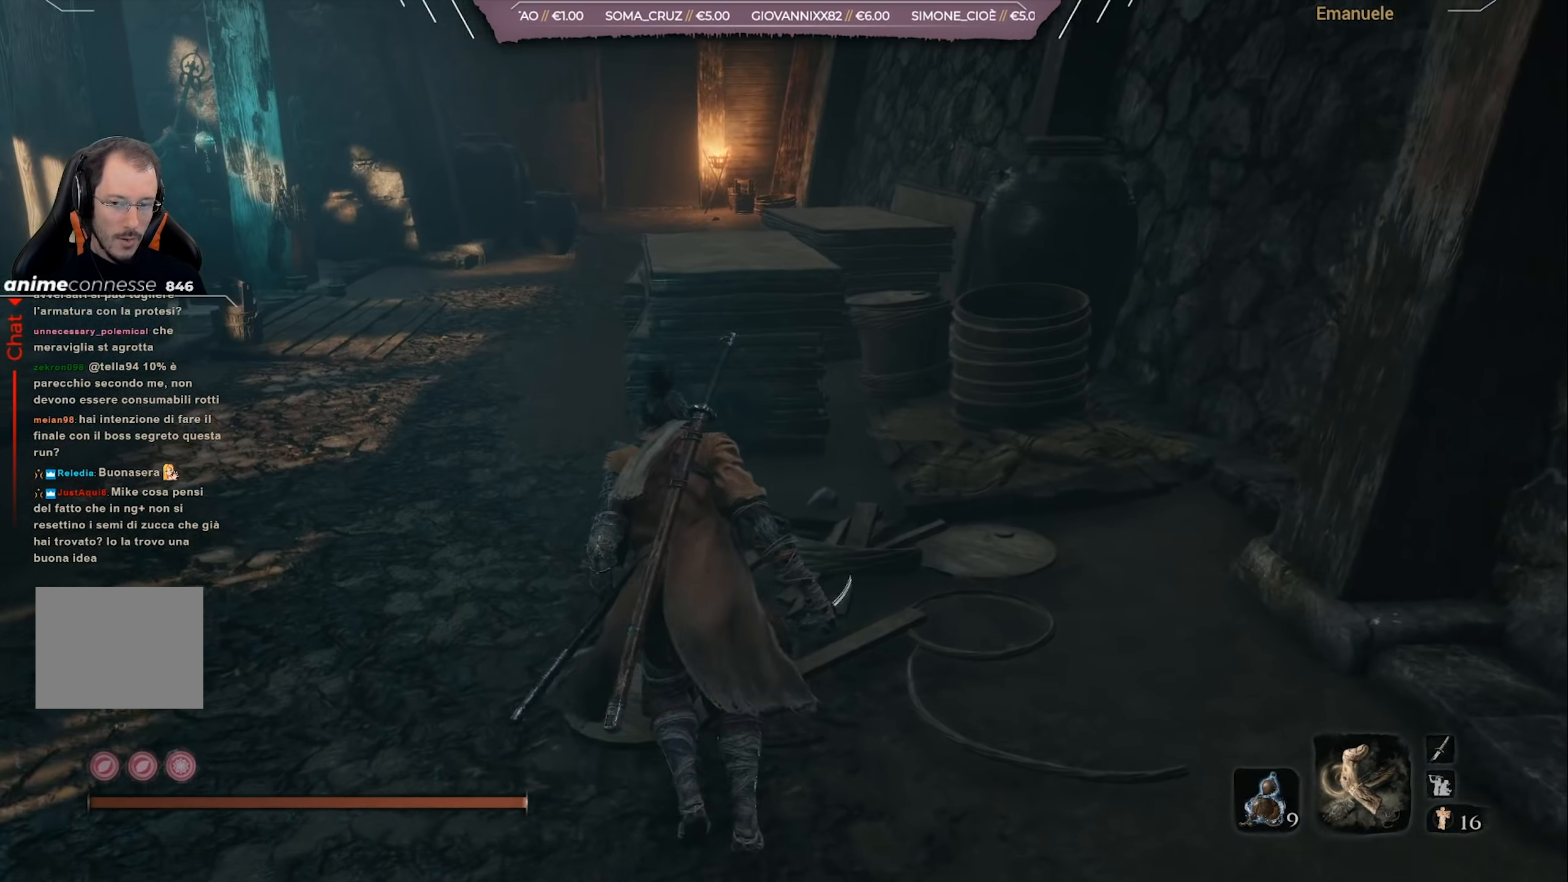
{"buttons": [], "left_stick": "right", "right_stick": "right", "events": [[400, "left_stick", "right"], [417, "right_stick", "right"]]}
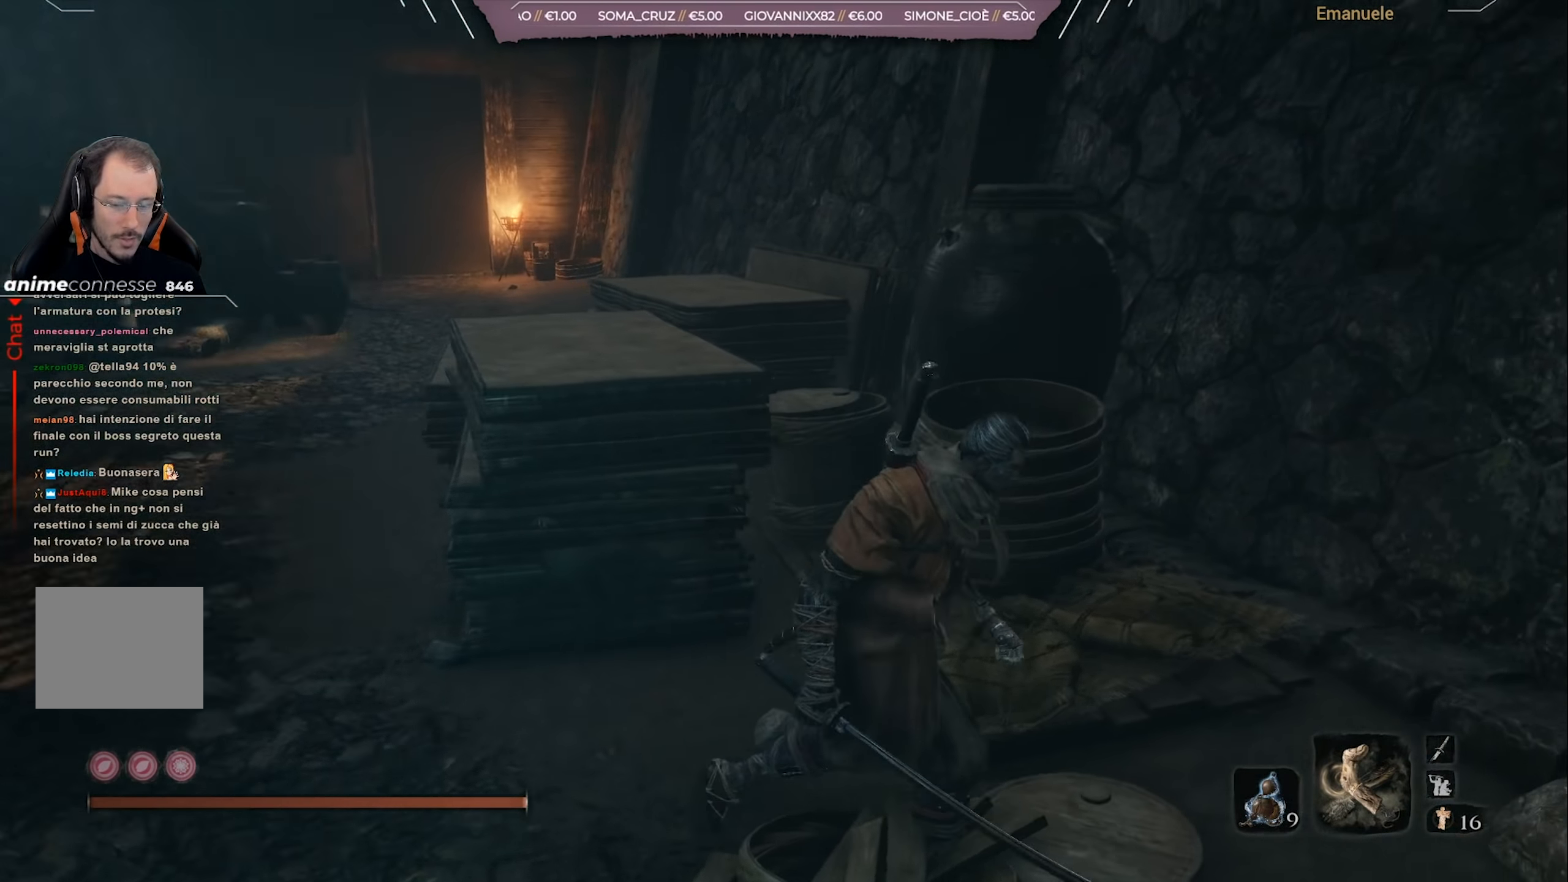
{"buttons": [], "left_stick": "up-right", "right_stick": "center", "events": [[367, "right_stick", "center"], [400, "left_stick", "up-right"]]}
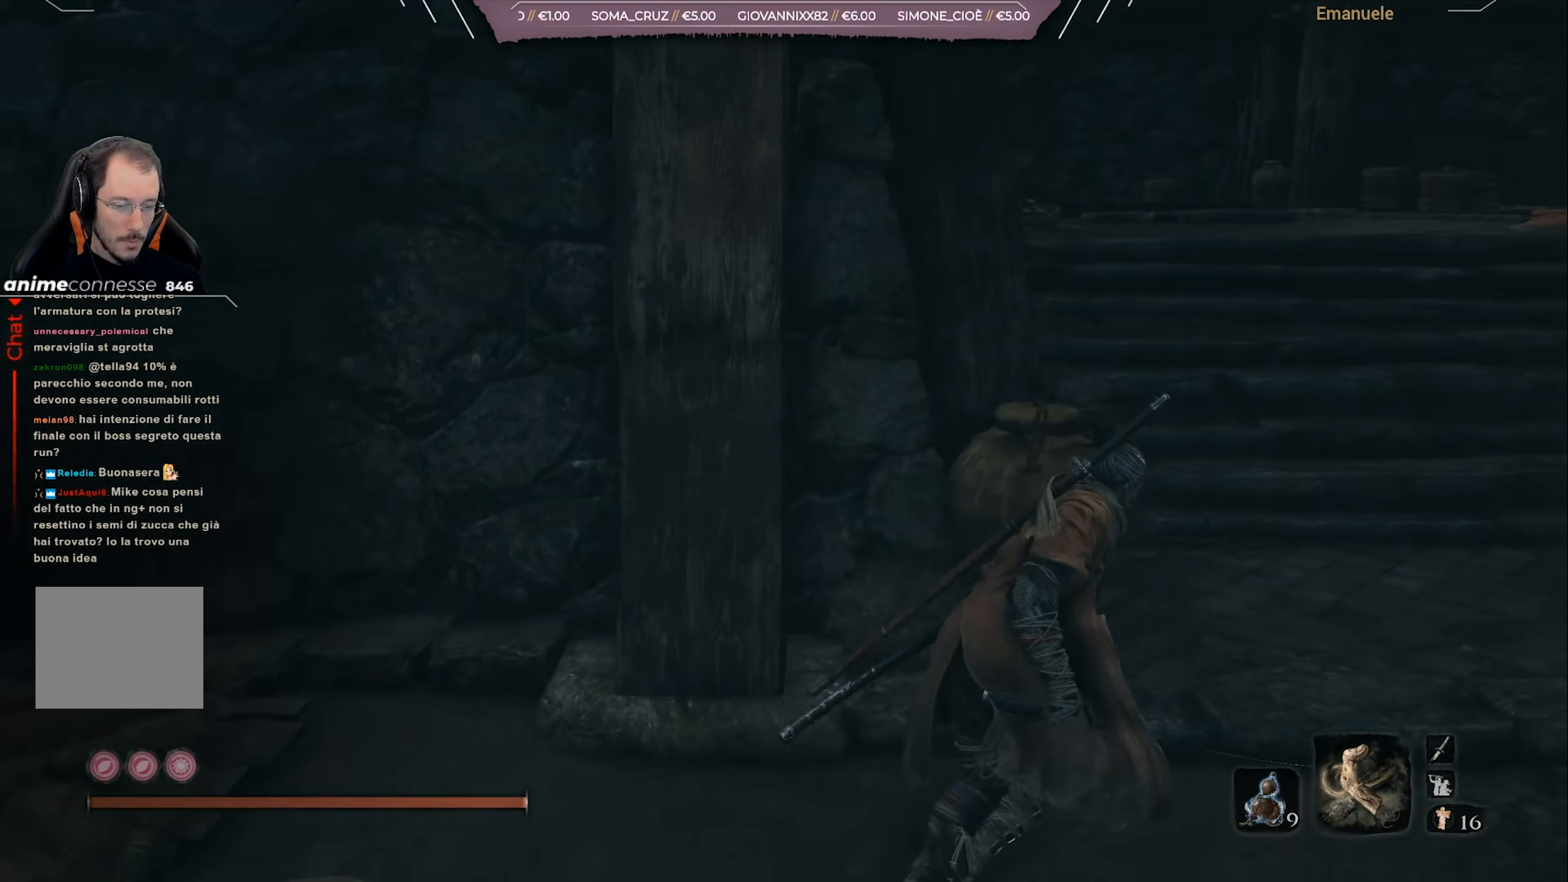
{"buttons": [], "left_stick": "center", "right_stick": "center", "events": [[100, "CIRCLE", "down"], [300, "CIRCLE", "up"], [384, "left_stick", "up"], [484, "left_stick", "center"]]}
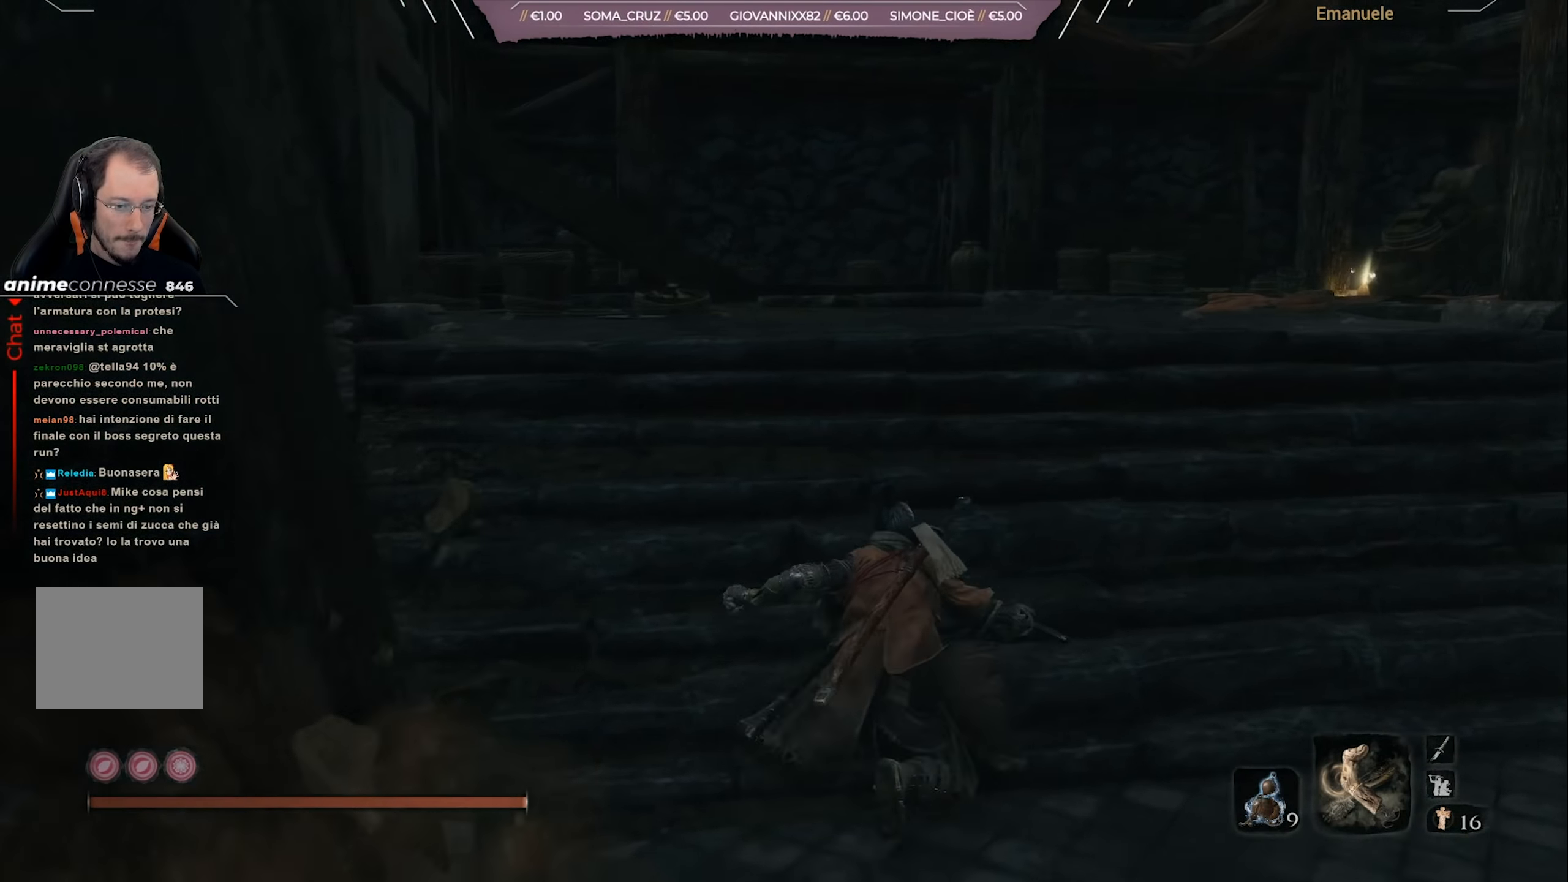
{"buttons": [], "left_stick": "down-left", "right_stick": "left", "events": [[66, "right_stick", "left"], [166, "left_stick", "down-left"]]}
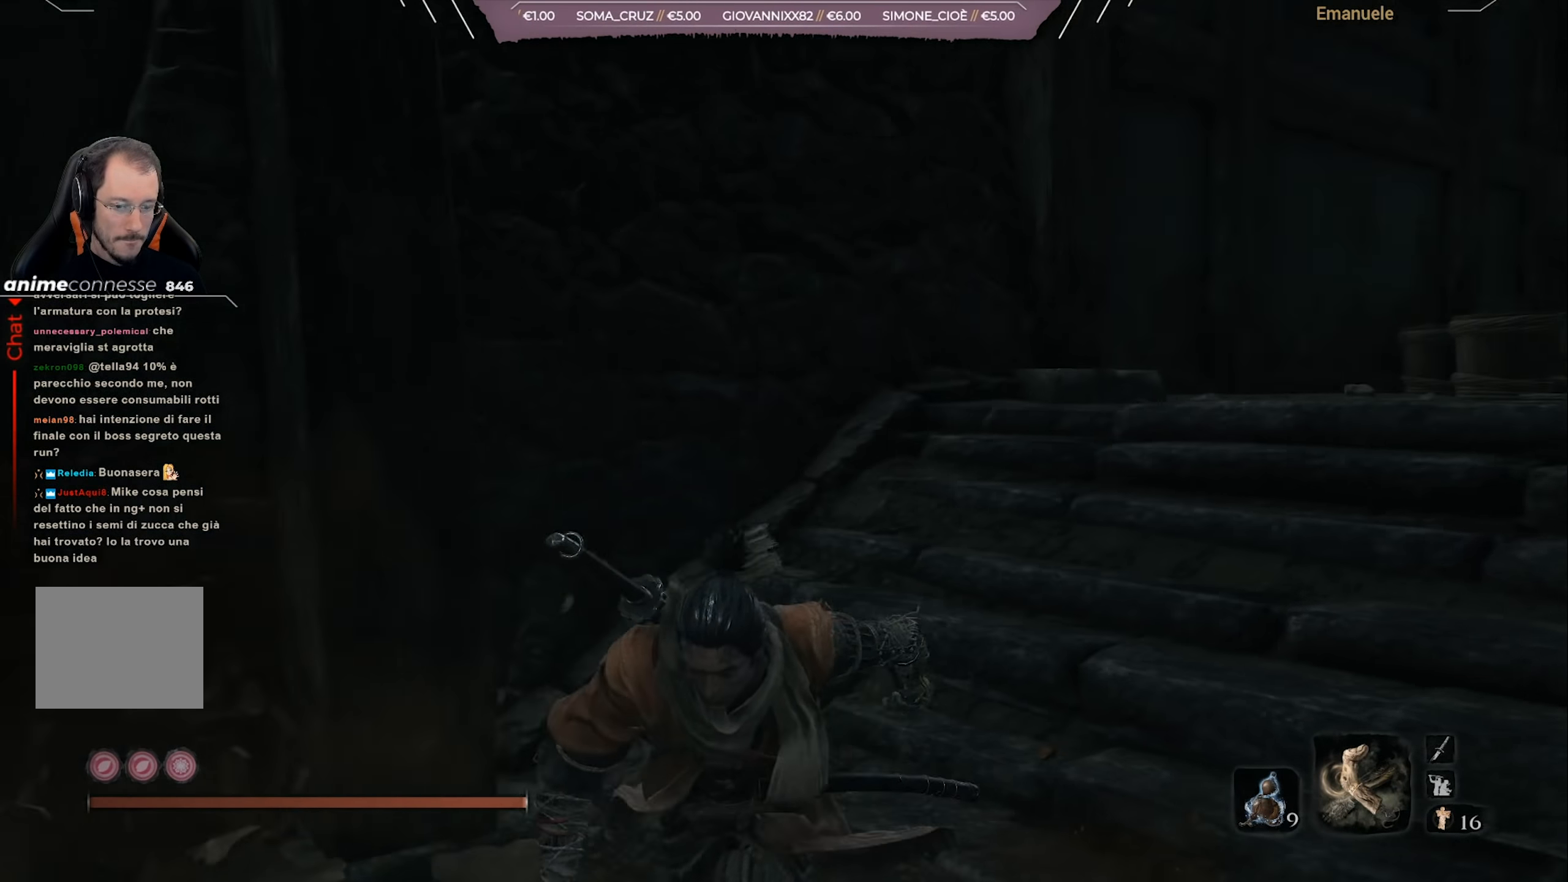
{"buttons": [], "left_stick": "left", "right_stick": "left", "events": [[100, "right_stick", "center"], [401, "left_stick", "left"], [467, "right_stick", "left"]]}
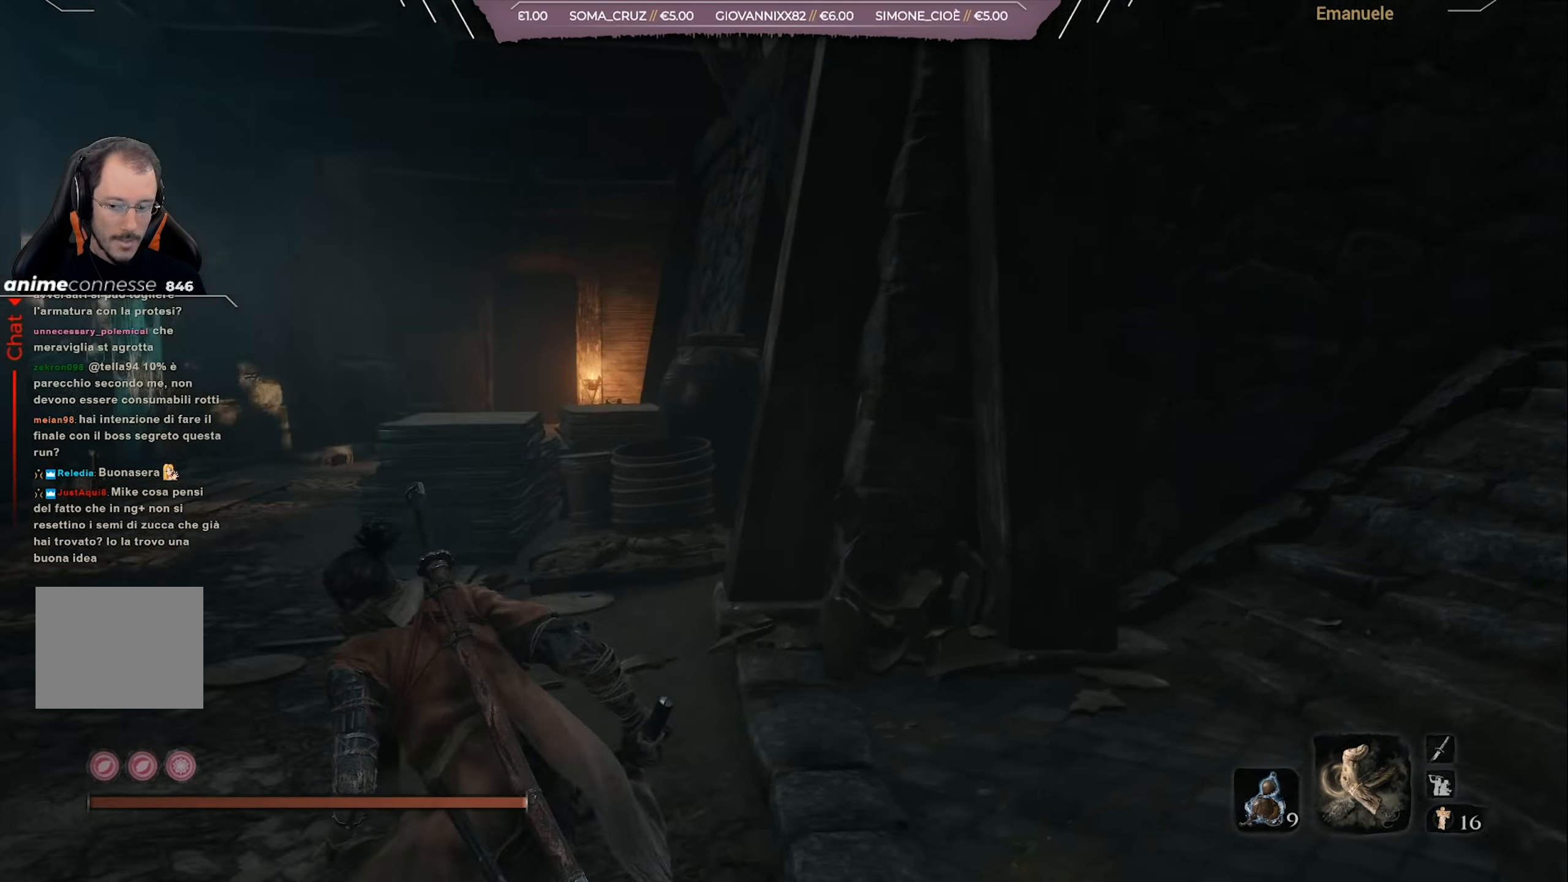
{"buttons": [], "left_stick": "right", "right_stick": "right", "events": [[50, "left_stick", "up-left"], [233, "left_stick", "up-right"], [233, "right_stick", "right"], [300, "left_stick", "right"]]}
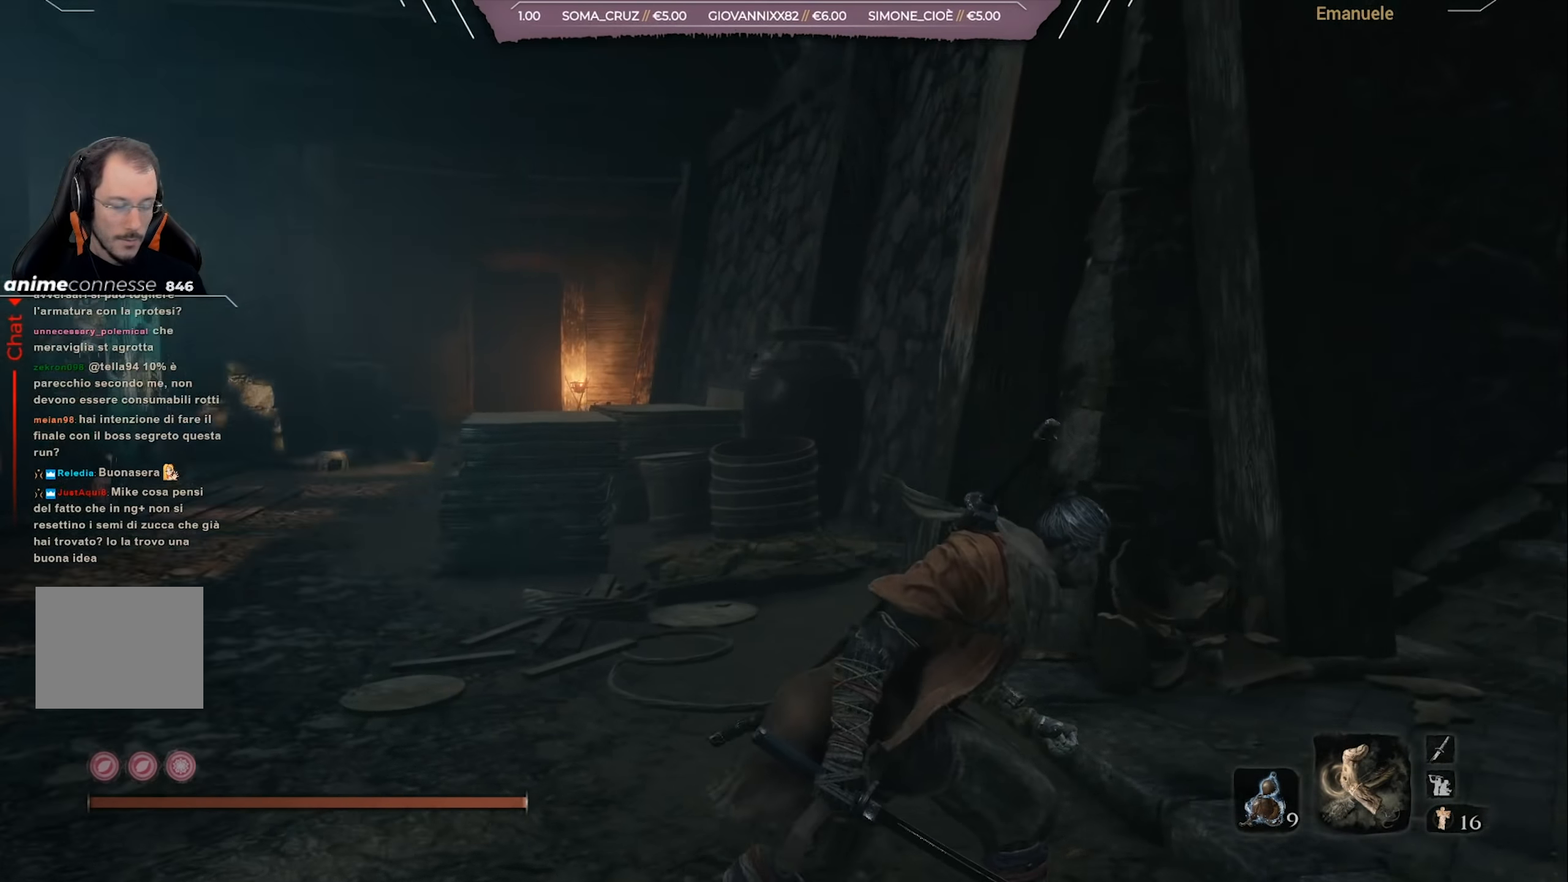
{"buttons": [], "left_stick": "up", "right_stick": "center", "events": [[167, "left_stick", "up-right"], [367, "right_stick", "center"], [401, "left_stick", "up"]]}
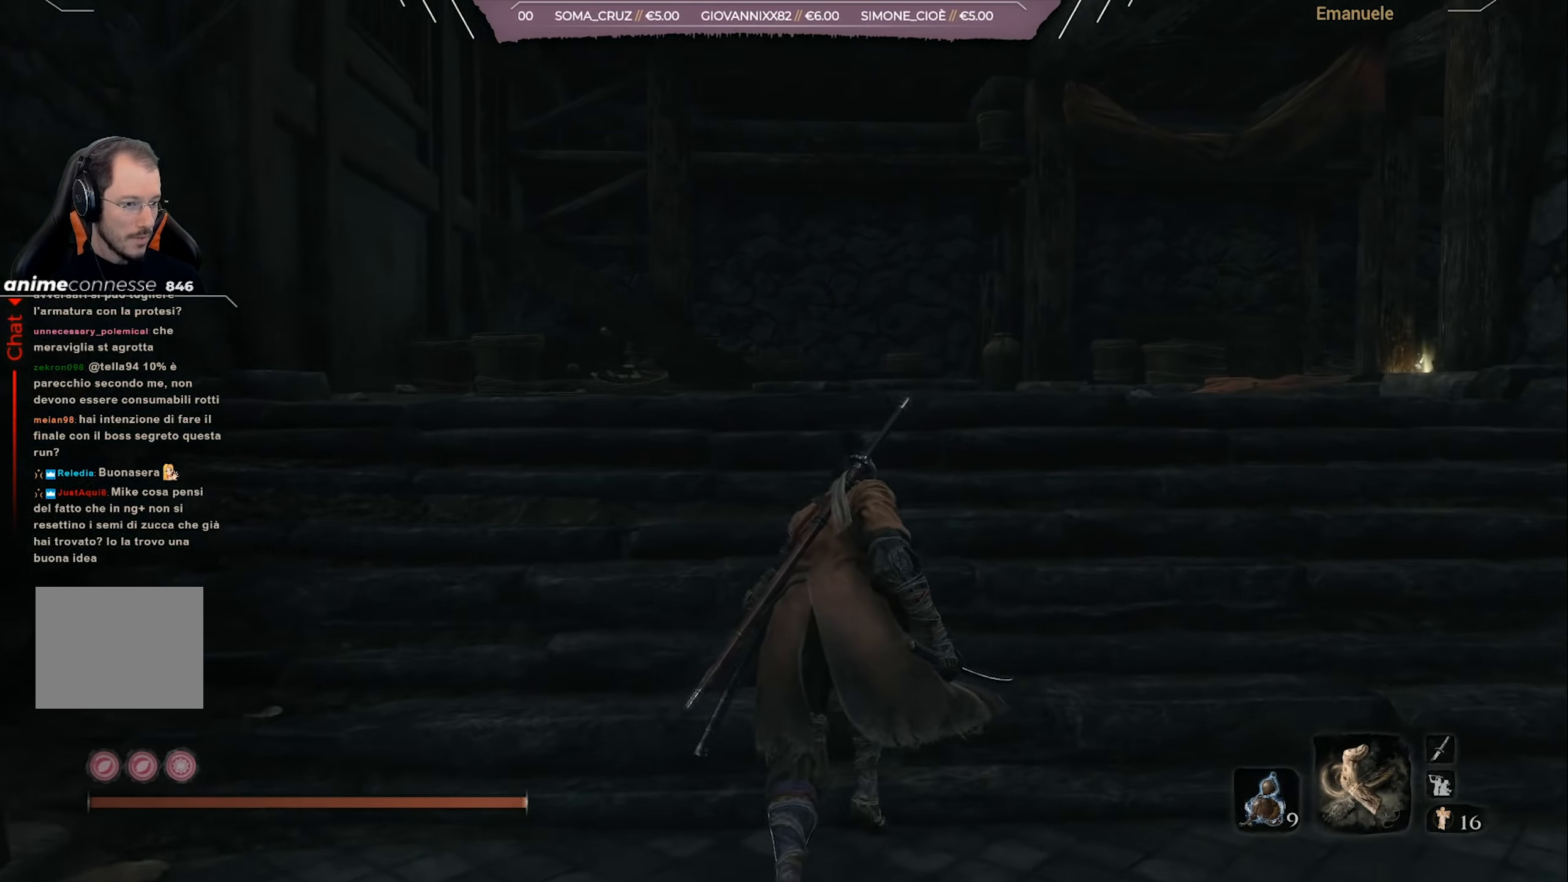
{"buttons": [], "left_stick": "up", "right_stick": "center", "events": [[100, "CIRCLE", "down"], [200, "CIRCLE", "up"], [400, "right_stick", "down-right"], [500, "right_stick", "center"]]}
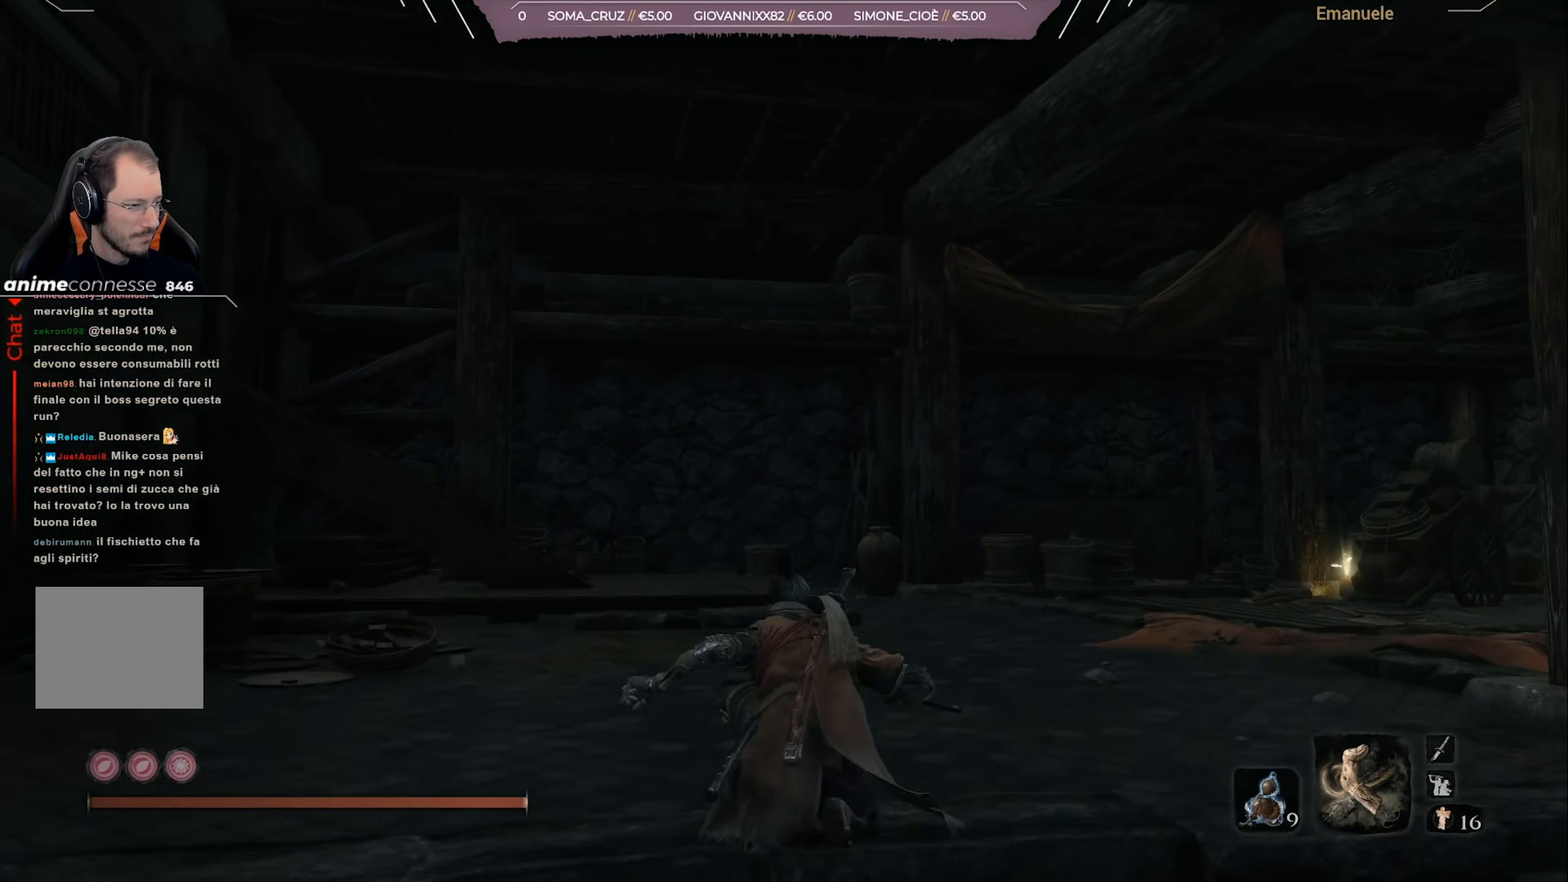
{"buttons": [], "left_stick": "up", "right_stick": "down-right", "events": [[100, "CIRCLE", "down"], [167, "CIRCLE", "up"], [401, "right_stick", "down-right"]]}
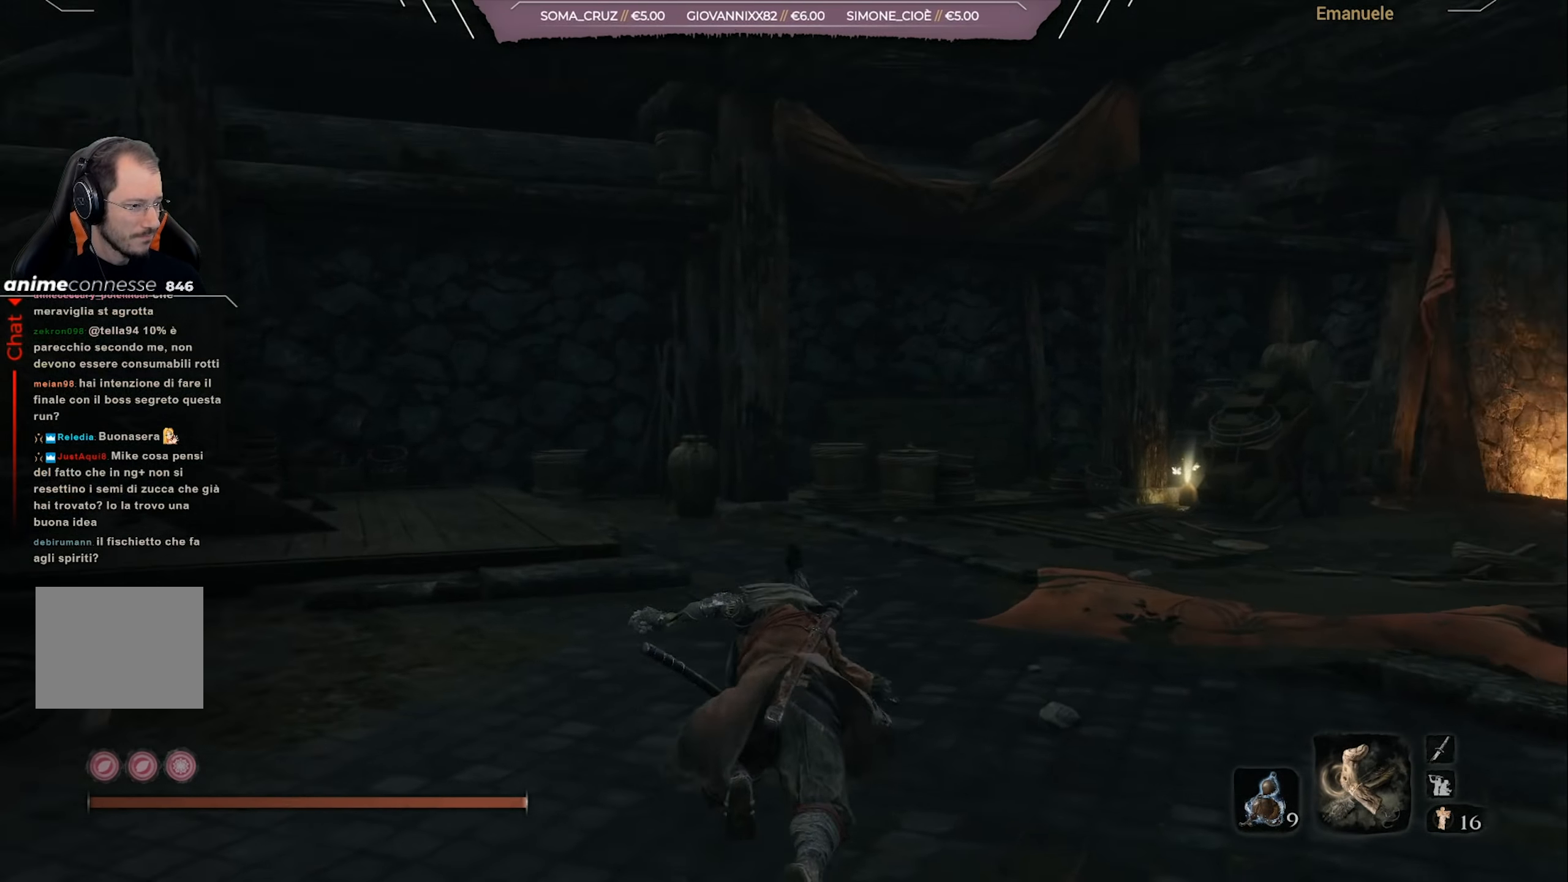
{"buttons": ["CIRCLE"], "left_stick": "up", "right_stick": "center", "events": [[33, "right_stick", "center"], [166, "CIRCLE", "down"]]}
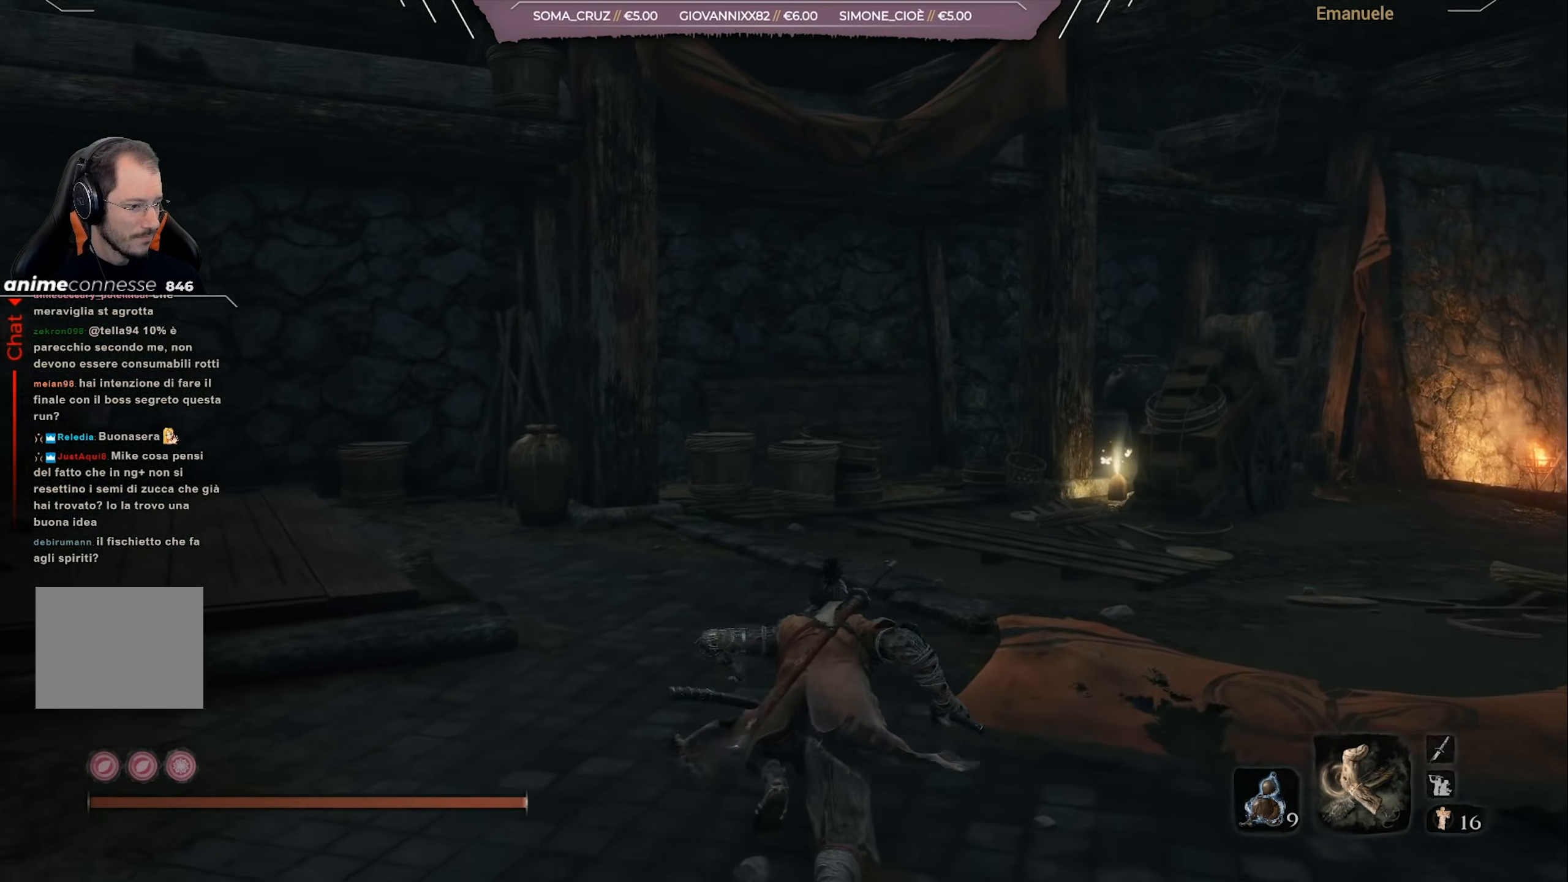
{"buttons": ["CIRCLE"], "left_stick": "up", "right_stick": "center", "events": []}
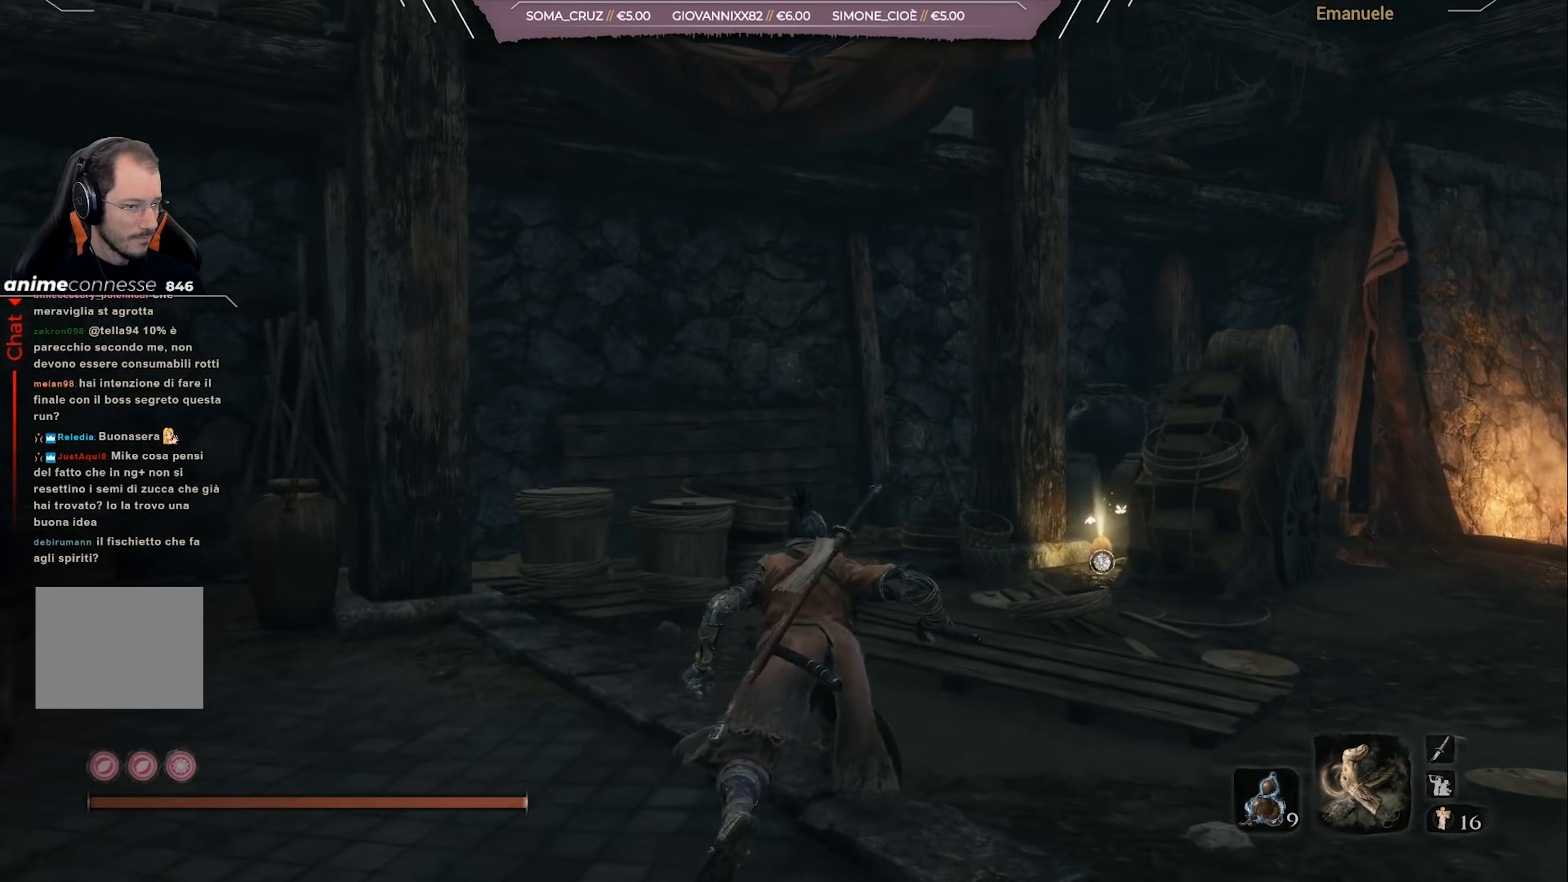
{"buttons": [], "left_stick": "up", "right_stick": "center", "events": [[133, "CIRCLE", "up"], [300, "right_stick", "down-right"], [500, "right_stick", "center"]]}
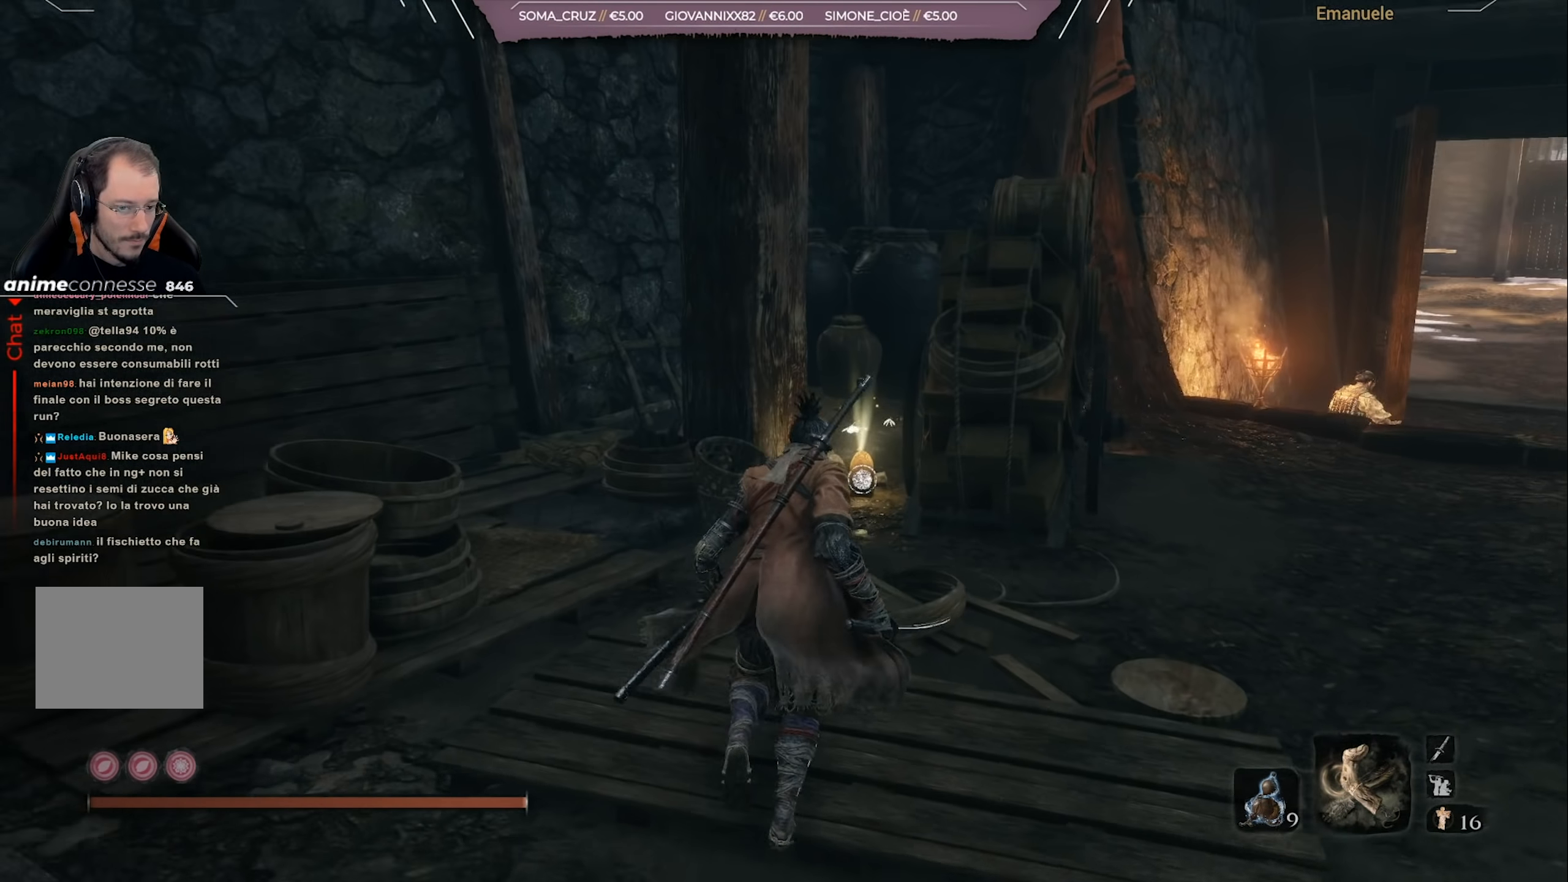
{"buttons": ["SQUARE"], "left_stick": "up", "right_stick": "center", "events": [[134, "right_stick", "down"], [234, "right_stick", "center"], [434, "SQUARE", "down"]]}
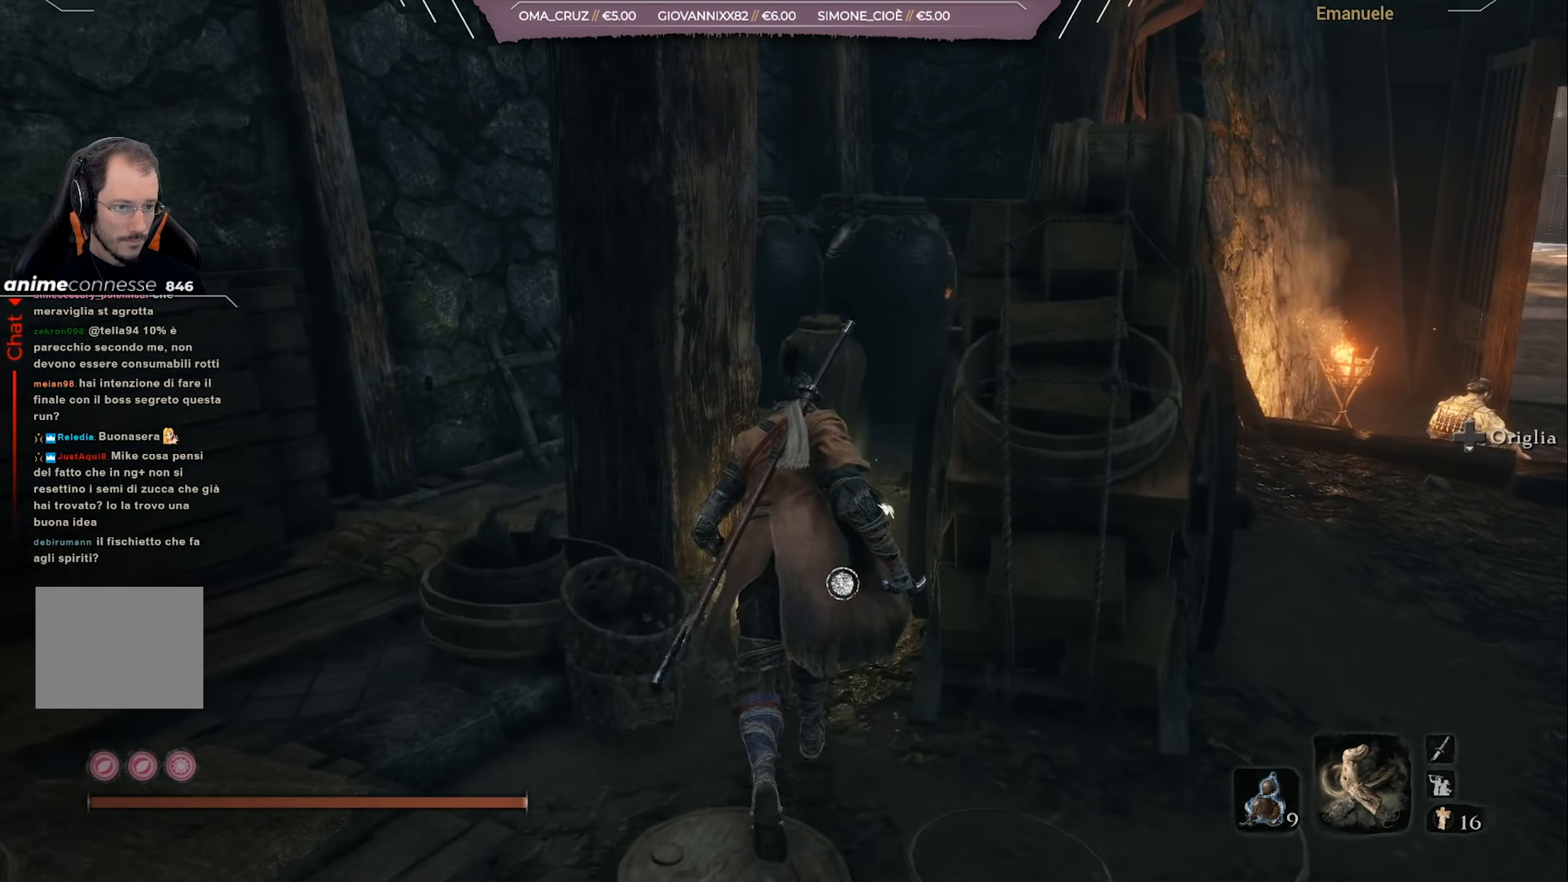
{"buttons": ["CROSS"], "left_stick": "center", "right_stick": "center", "events": [[66, "SQUARE", "up"], [133, "left_stick", "center"], [400, "CROSS", "down"]]}
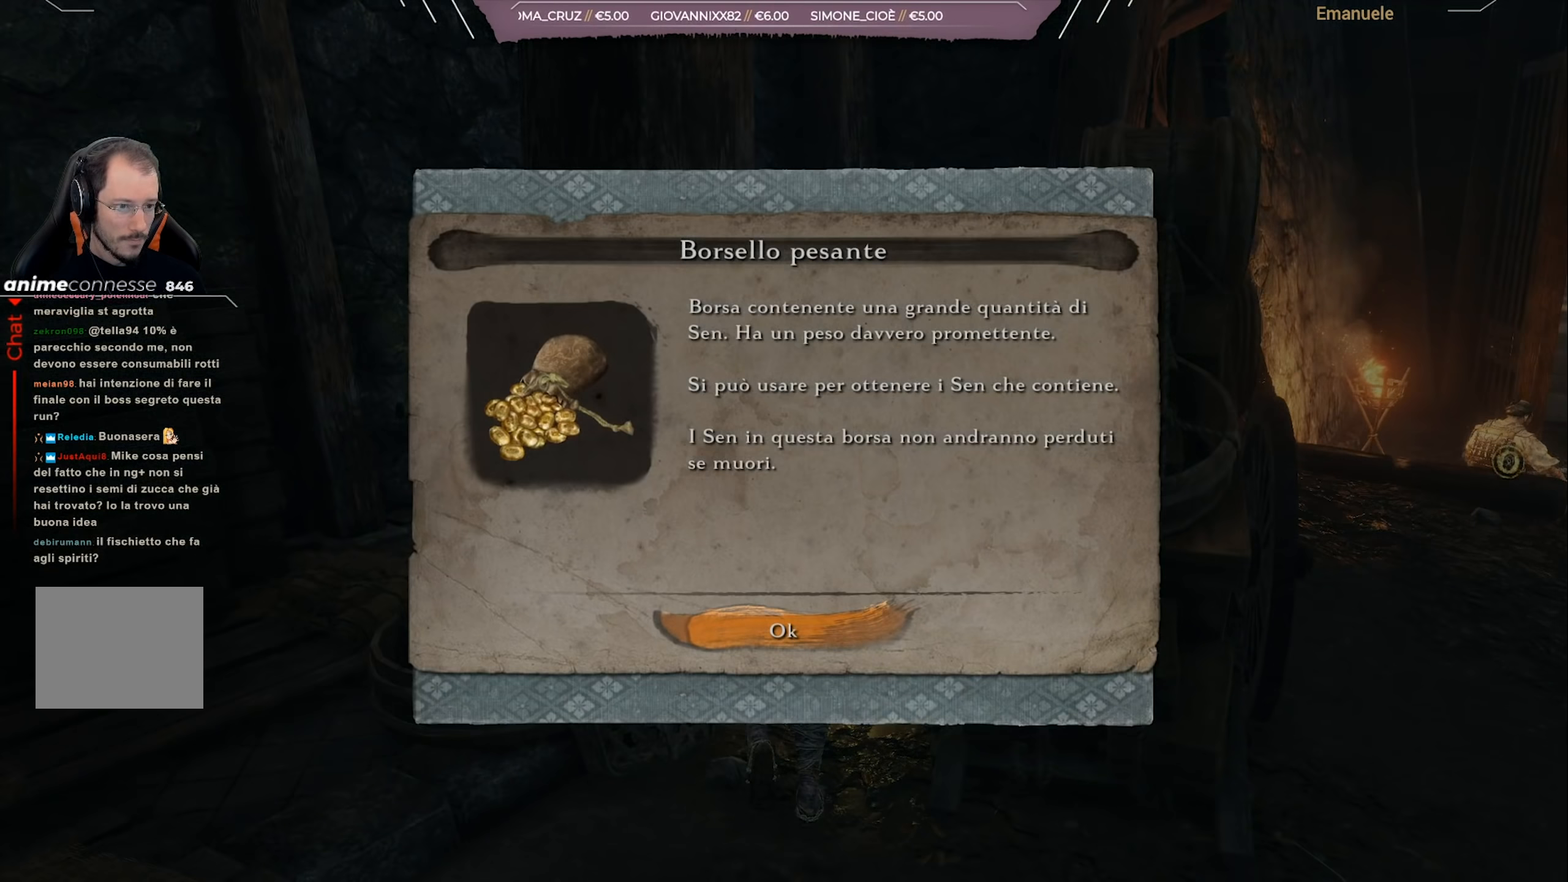
{"buttons": [], "left_stick": "down-right", "right_stick": "down-right", "events": [[33, "CROSS", "up"], [100, "CROSS", "down"], [167, "left_stick", "down-right"], [200, "CROSS", "up"], [367, "right_stick", "down-right"]]}
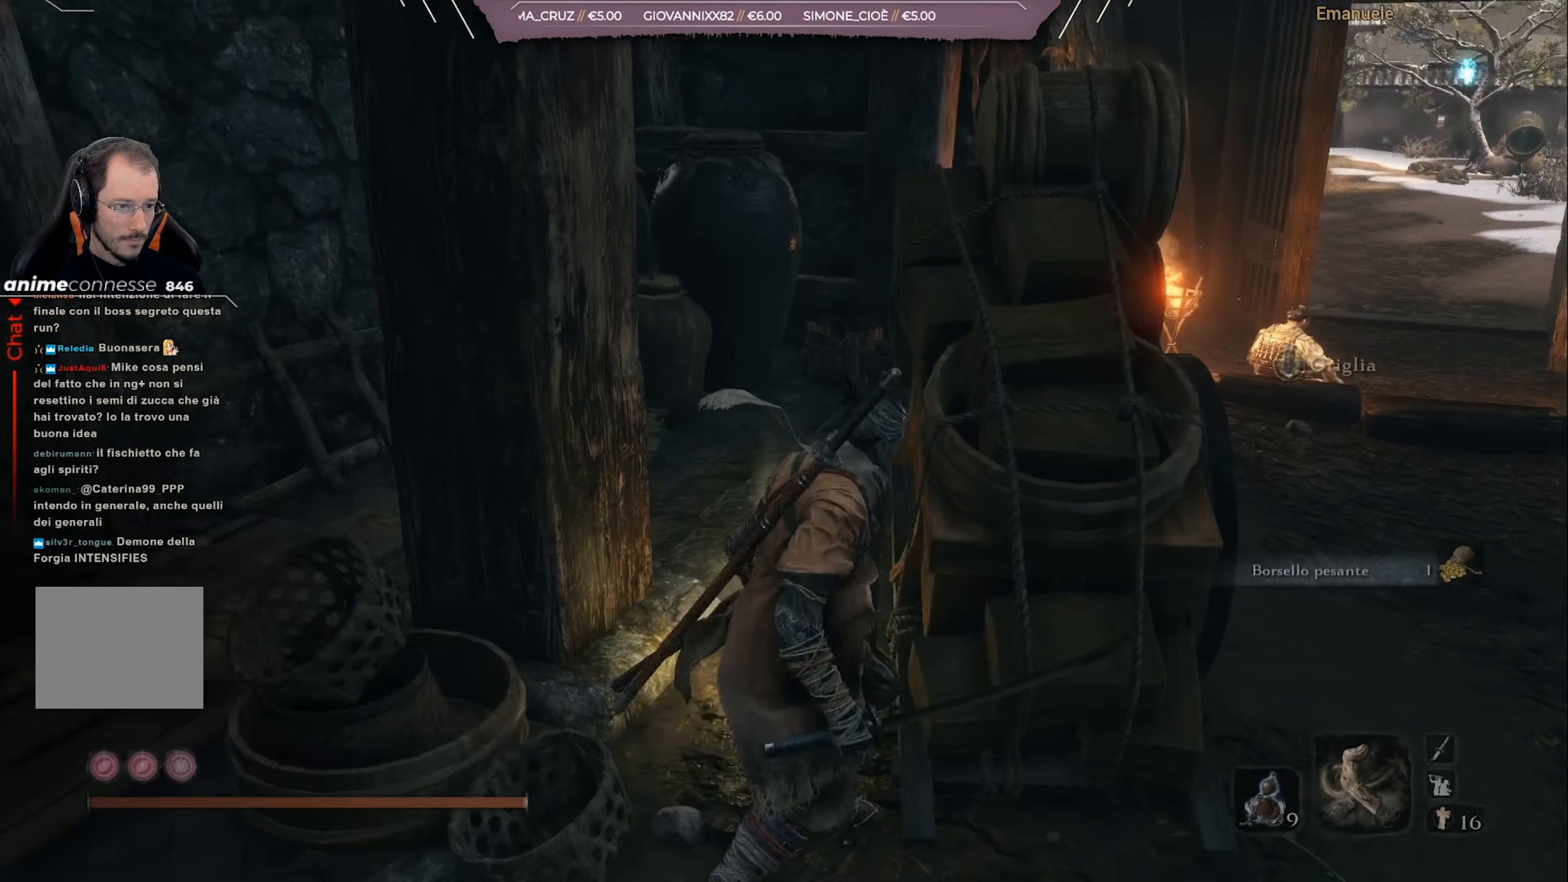
{"buttons": [], "left_stick": "up", "right_stick": "center", "events": [[67, "right_stick", "center"], [200, "left_stick", "right"], [267, "R3", "down"], [334, "left_stick", "up-right"], [367, "R3", "up"], [467, "left_stick", "up"]]}
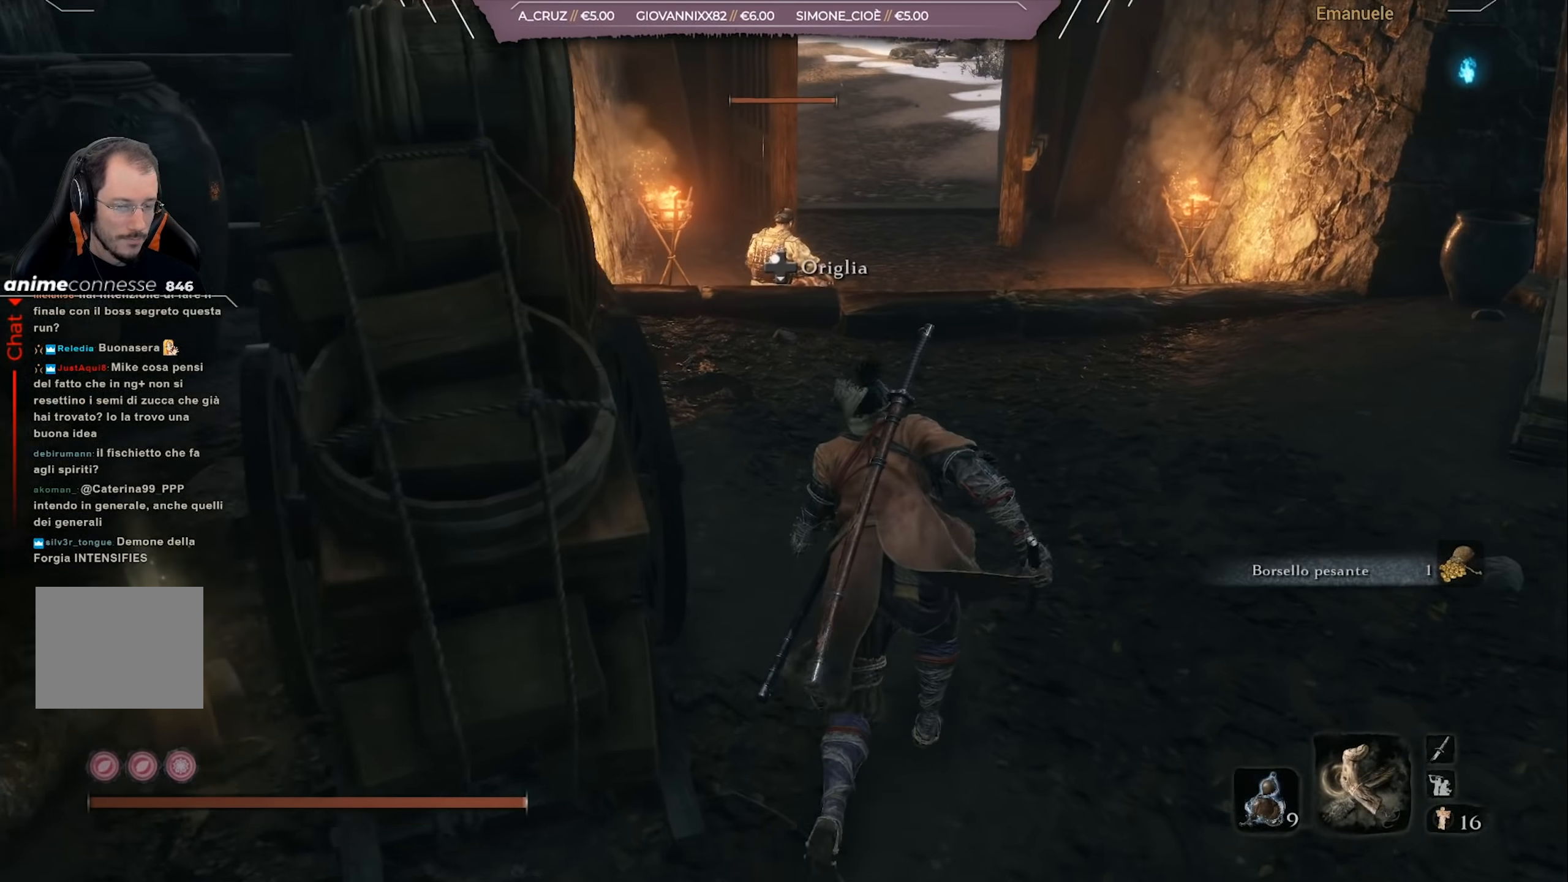
{"buttons": [], "left_stick": "up", "right_stick": "center", "events": []}
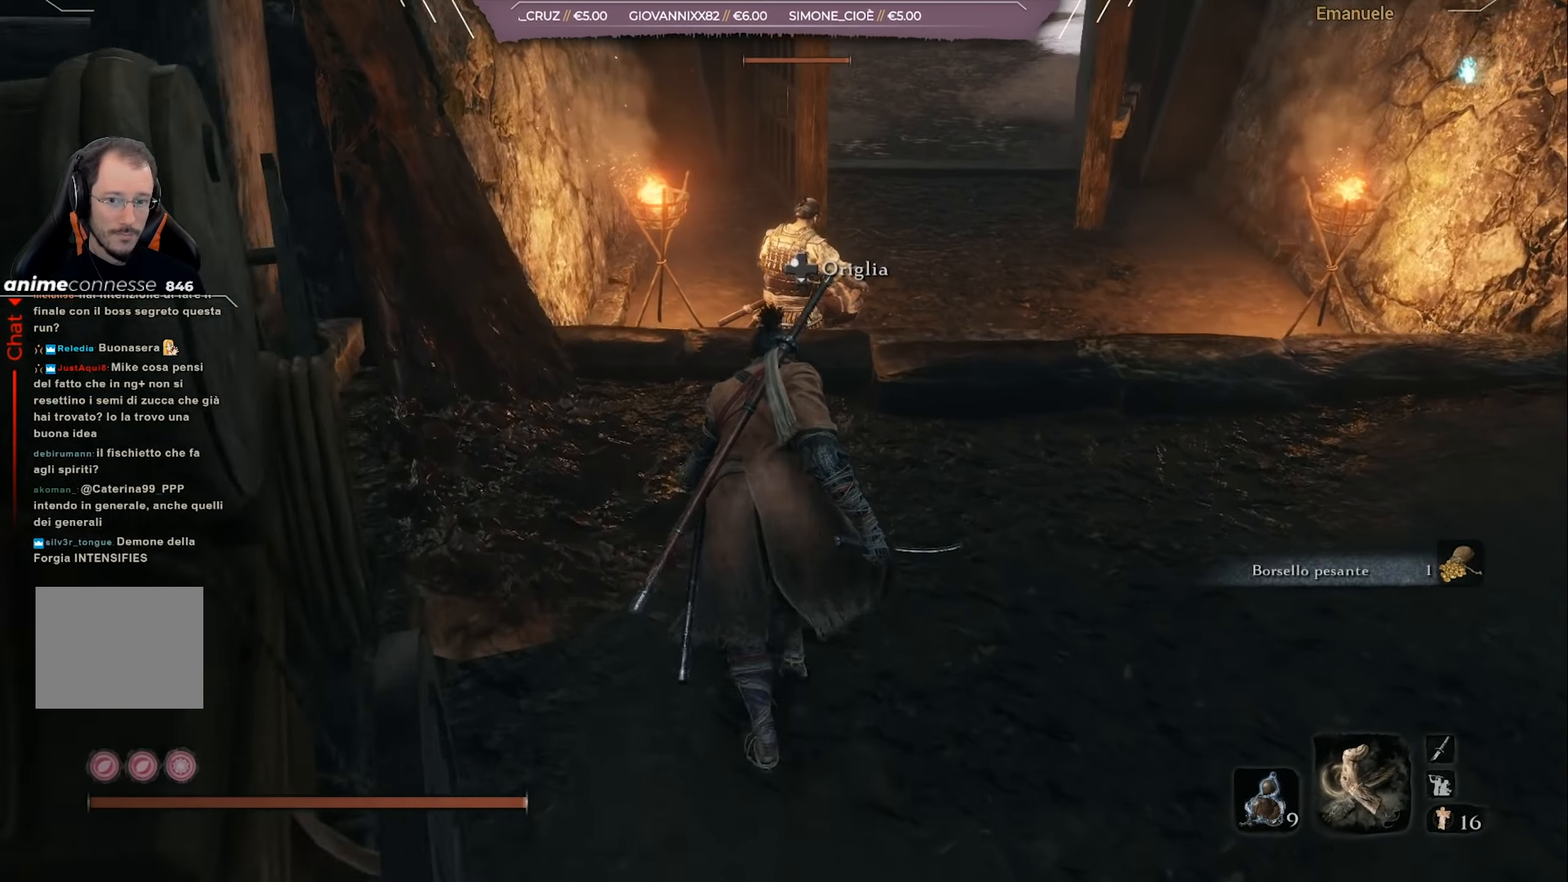
{"buttons": [], "left_stick": "up", "right_stick": "center", "events": []}
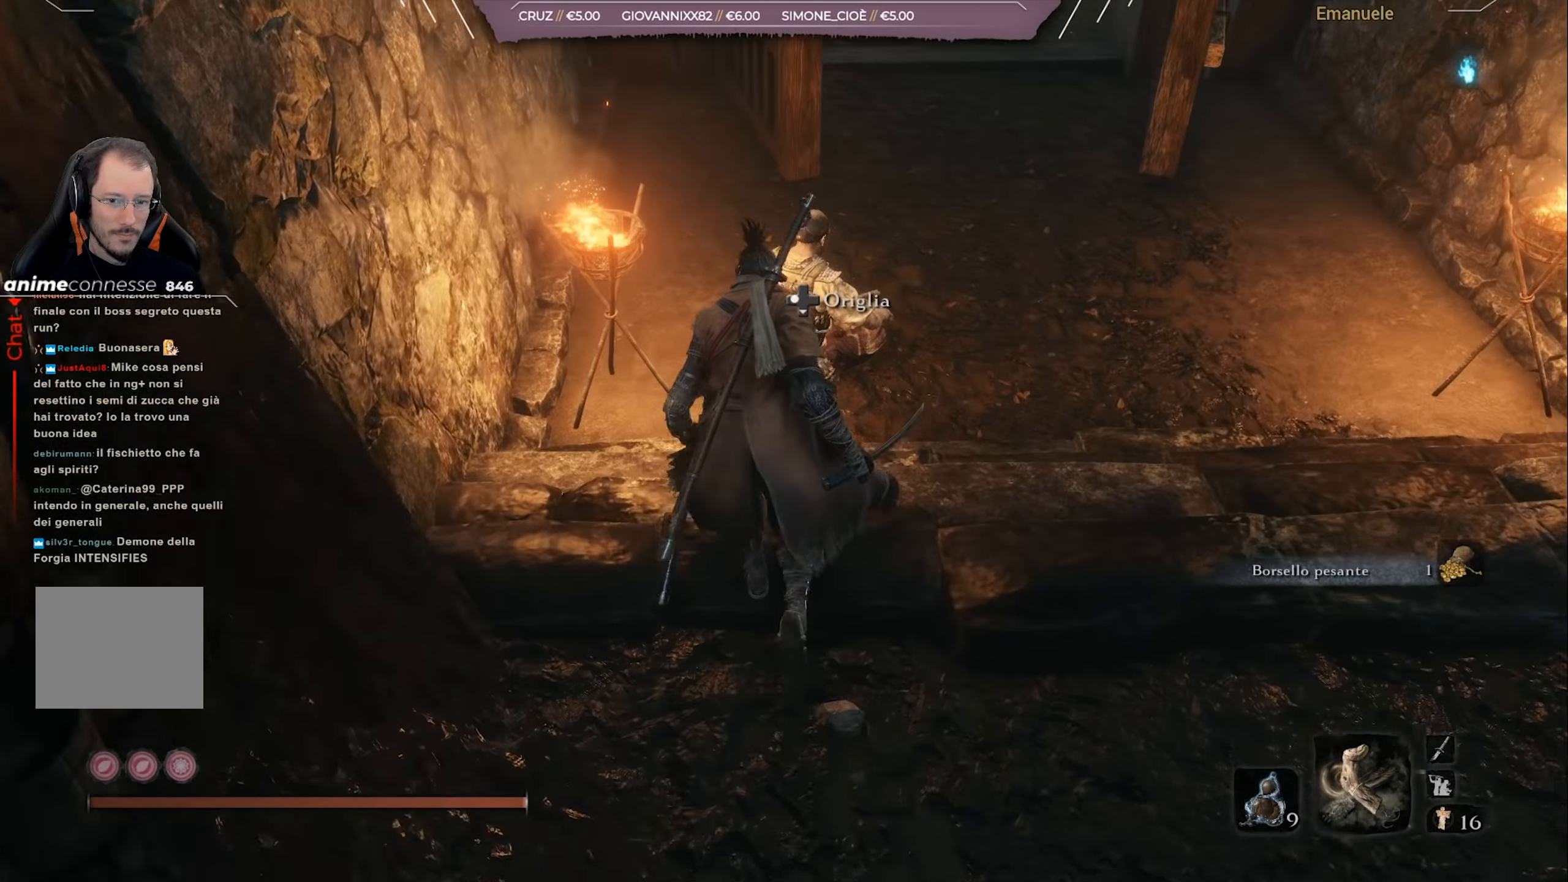
{"buttons": ["R3"], "left_stick": "center", "right_stick": "right", "events": [[233, "R1", "down"], [300, "R1", "up"], [400, "left_stick", "center"], [467, "R3", "down"], [500, "right_stick", "right"]]}
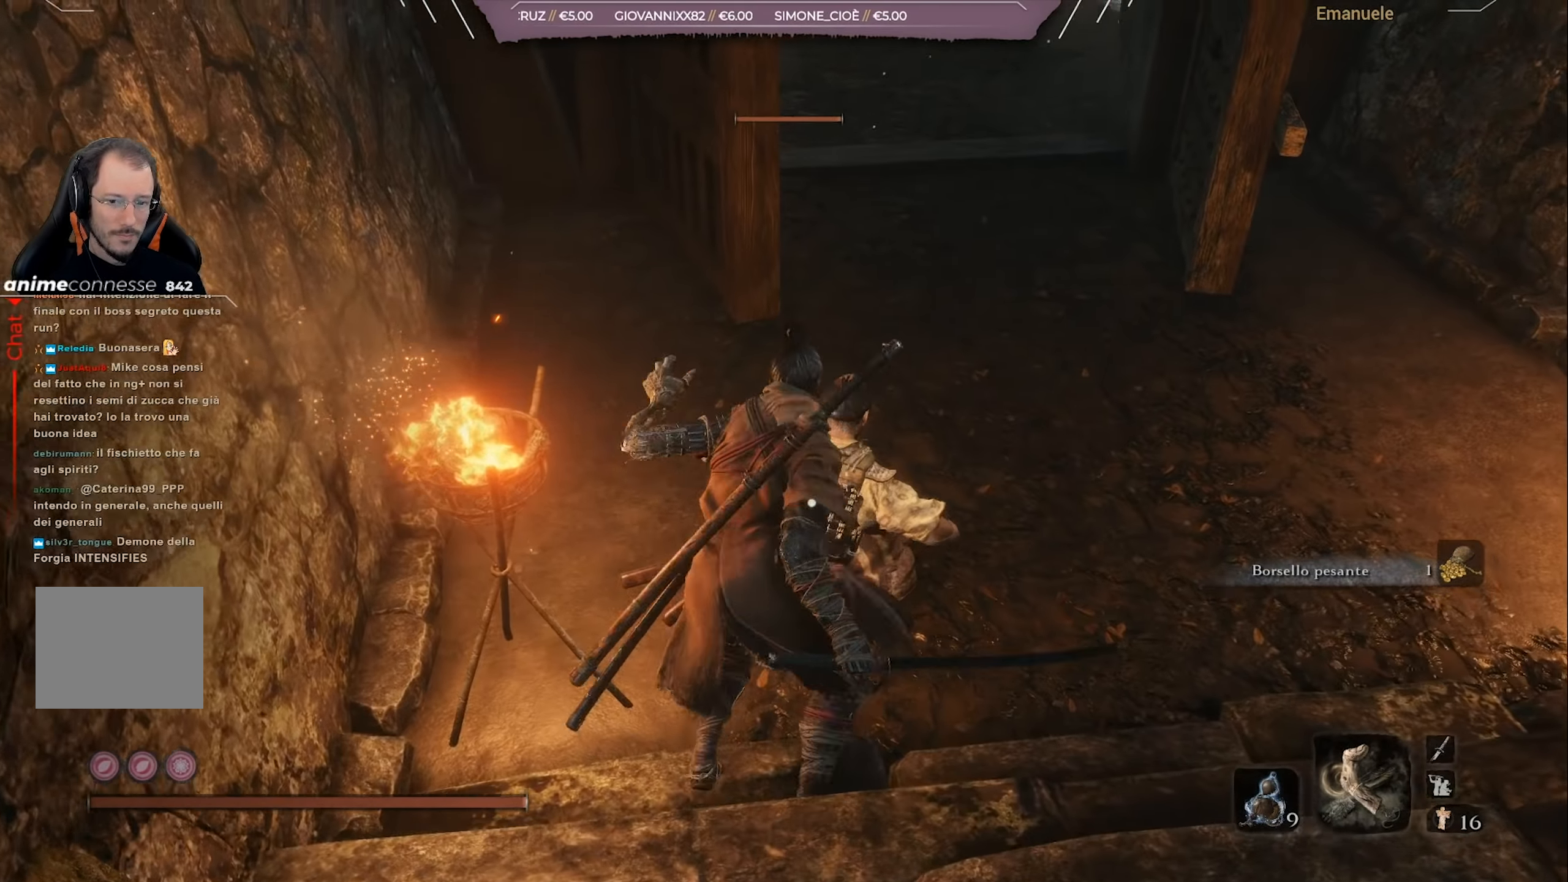
{"buttons": [], "left_stick": "center", "right_stick": "center", "events": [[100, "R3", "up"], [117, "right_stick", "up-left"], [367, "right_stick", "center"]]}
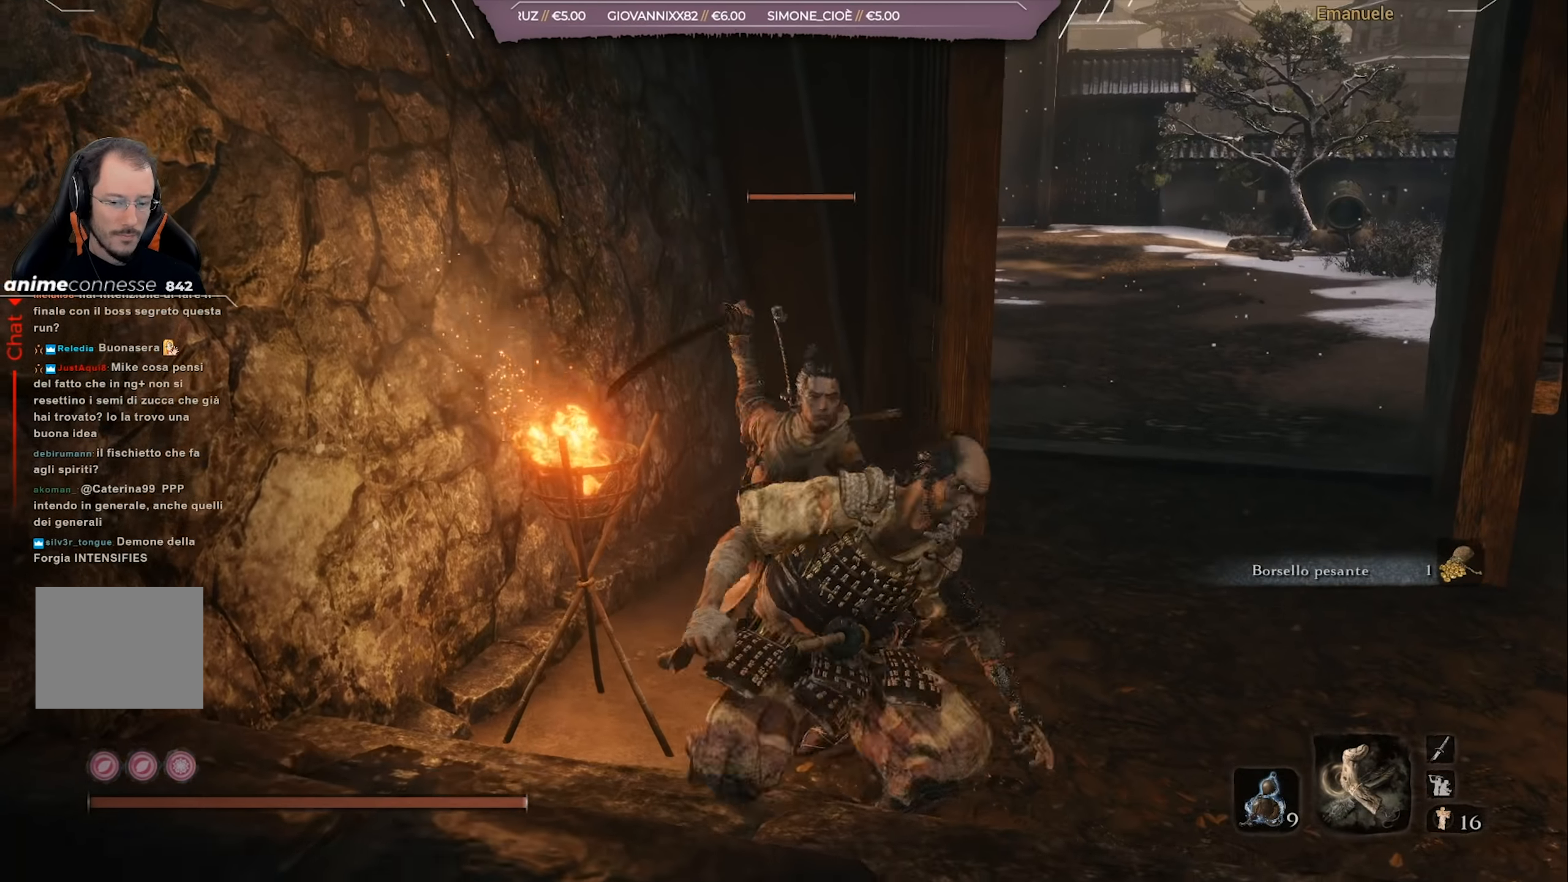
{"buttons": [], "left_stick": "center", "right_stick": "center", "events": []}
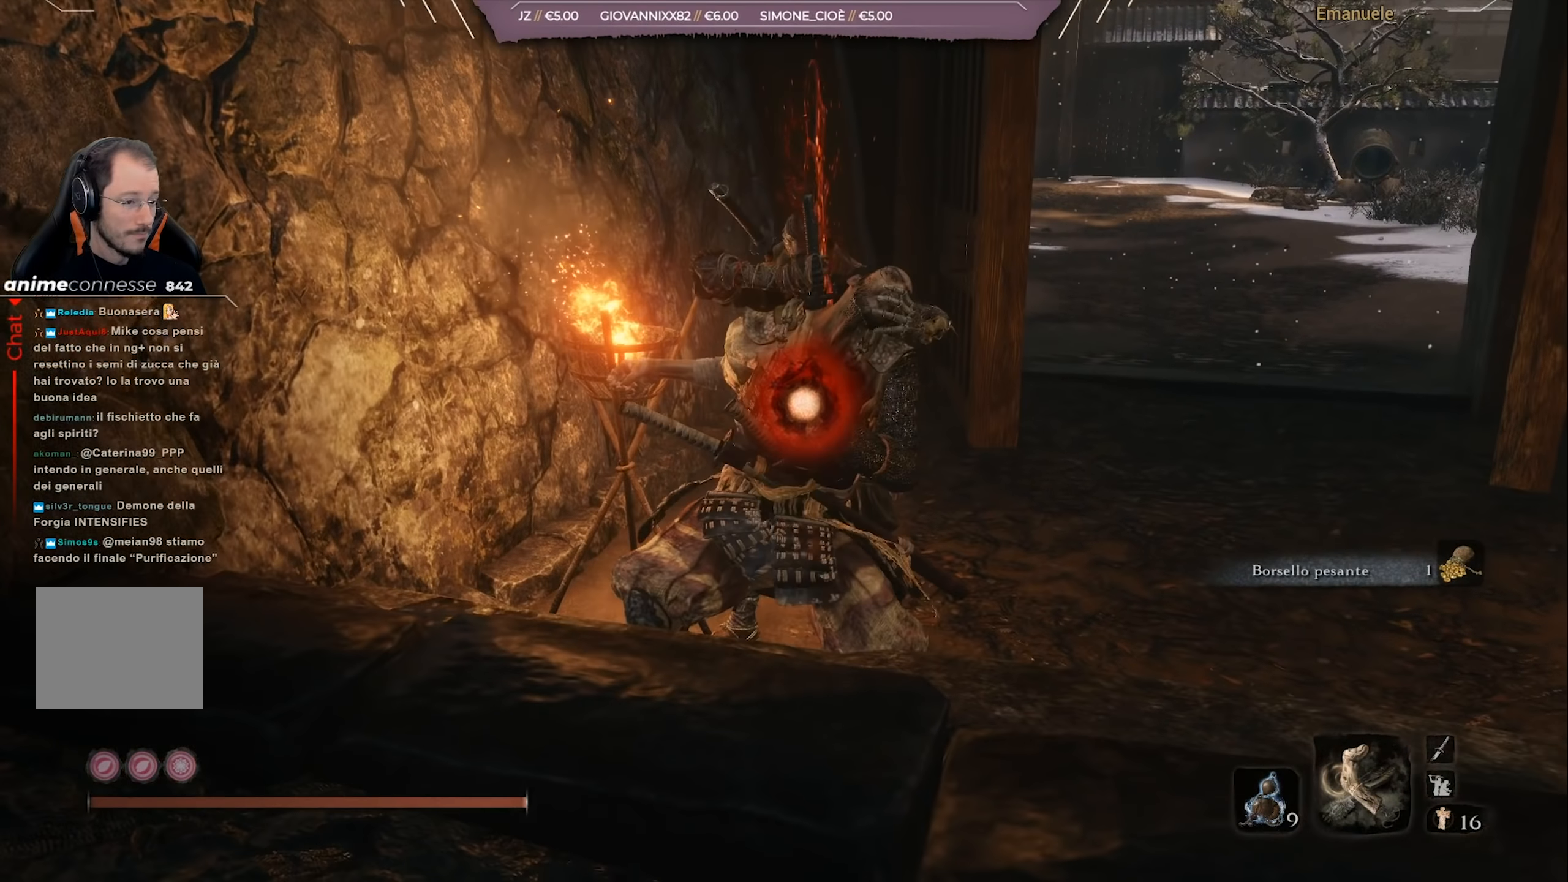
{"buttons": [], "left_stick": "center", "right_stick": "right", "events": [[401, "right_stick", "right"]]}
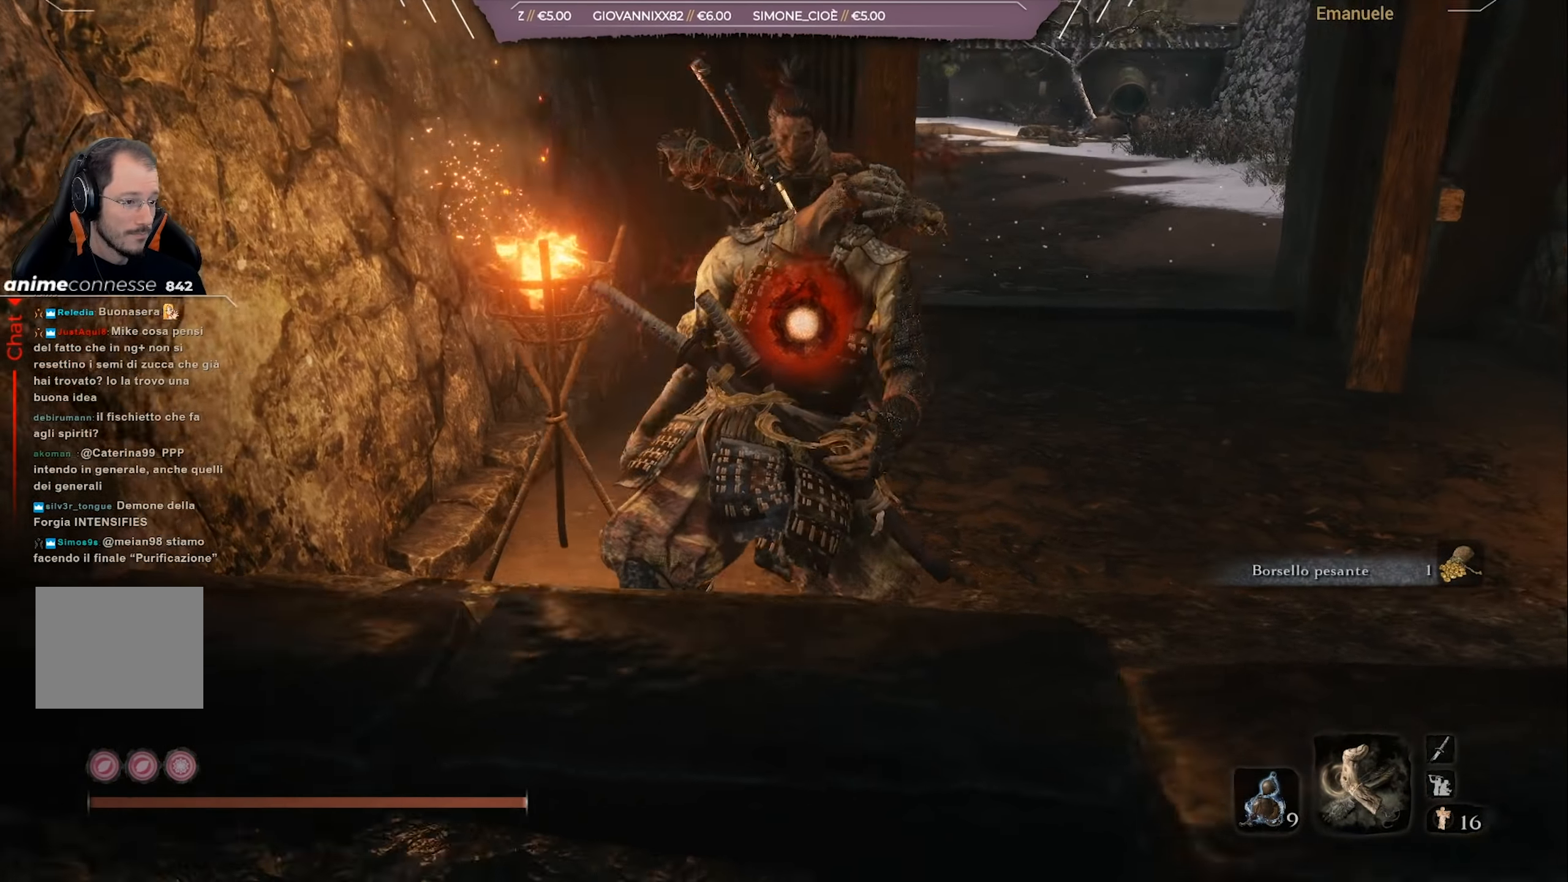
{"buttons": [], "left_stick": "center", "right_stick": "center", "events": [[66, "right_stick", "center"]]}
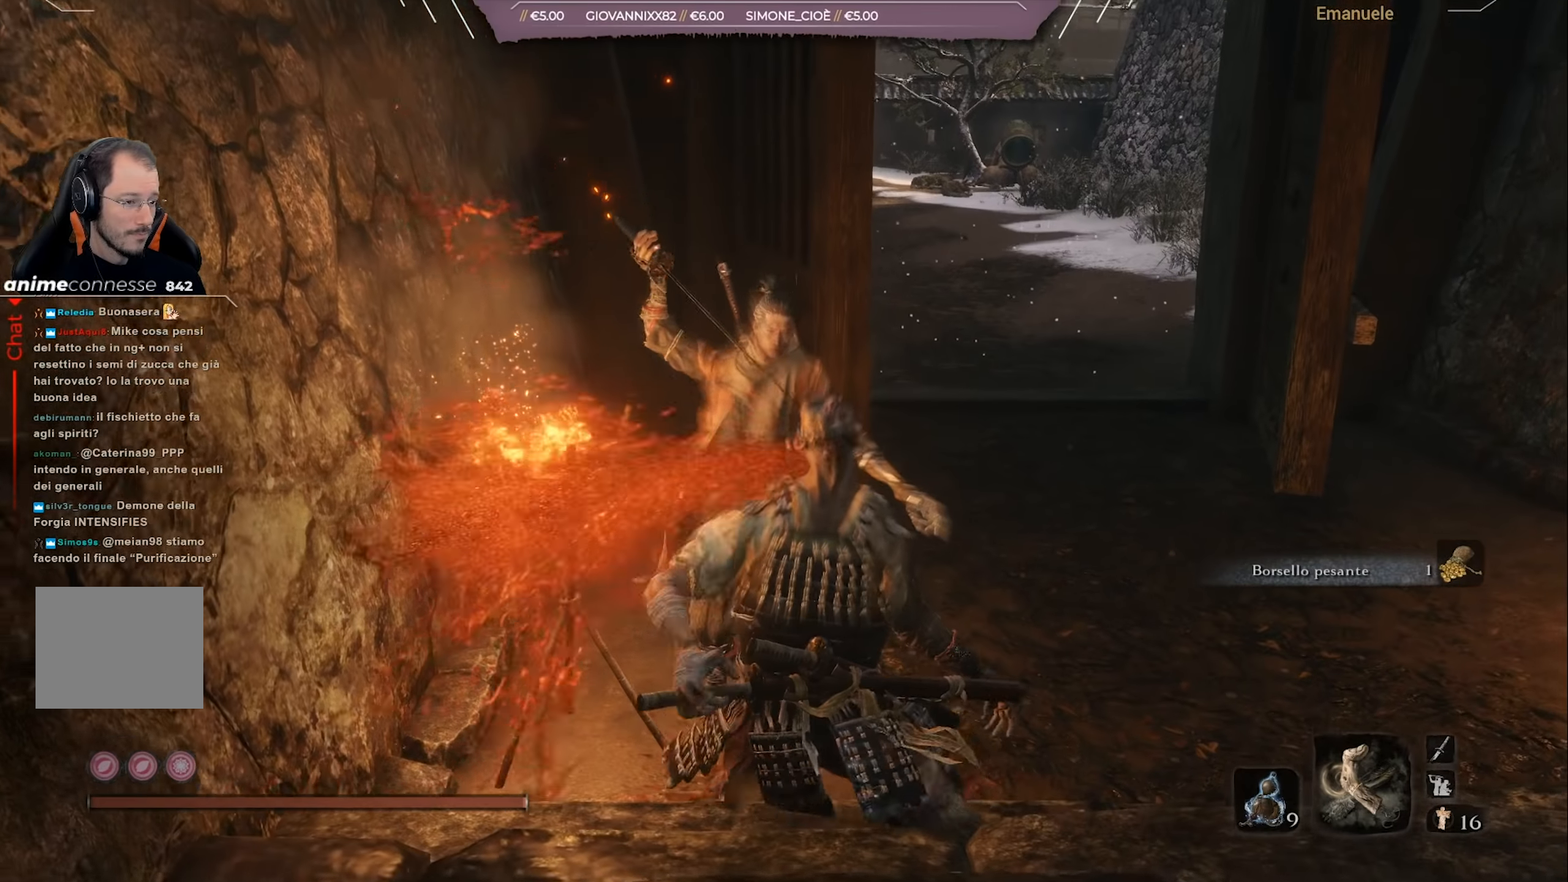
{"buttons": ["SQUARE"], "left_stick": "up-right", "right_stick": "center", "events": [[250, "left_stick", "right"], [300, "SQUARE", "down"], [434, "left_stick", "up-right"]]}